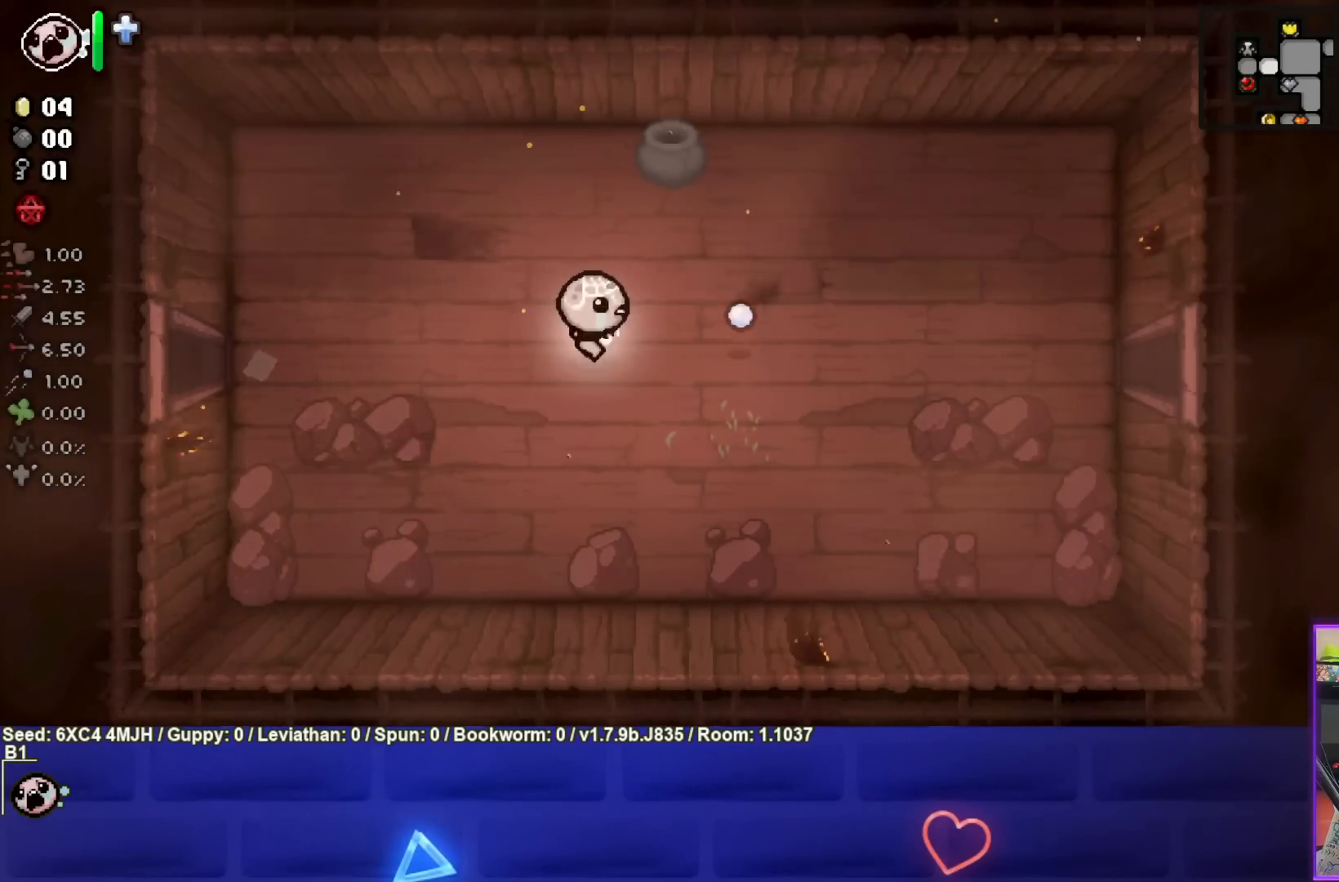
Gameplay with a controller (PlayStation layout); each line is a JSON object with the inputs held at the frame after it. "events" lists button and stick changes between this image and that frame as [ms after this image, input, new state], when the widget could be followed in between.
{"buttons": [], "left_stick": "right", "right_stick": "center", "events": []}
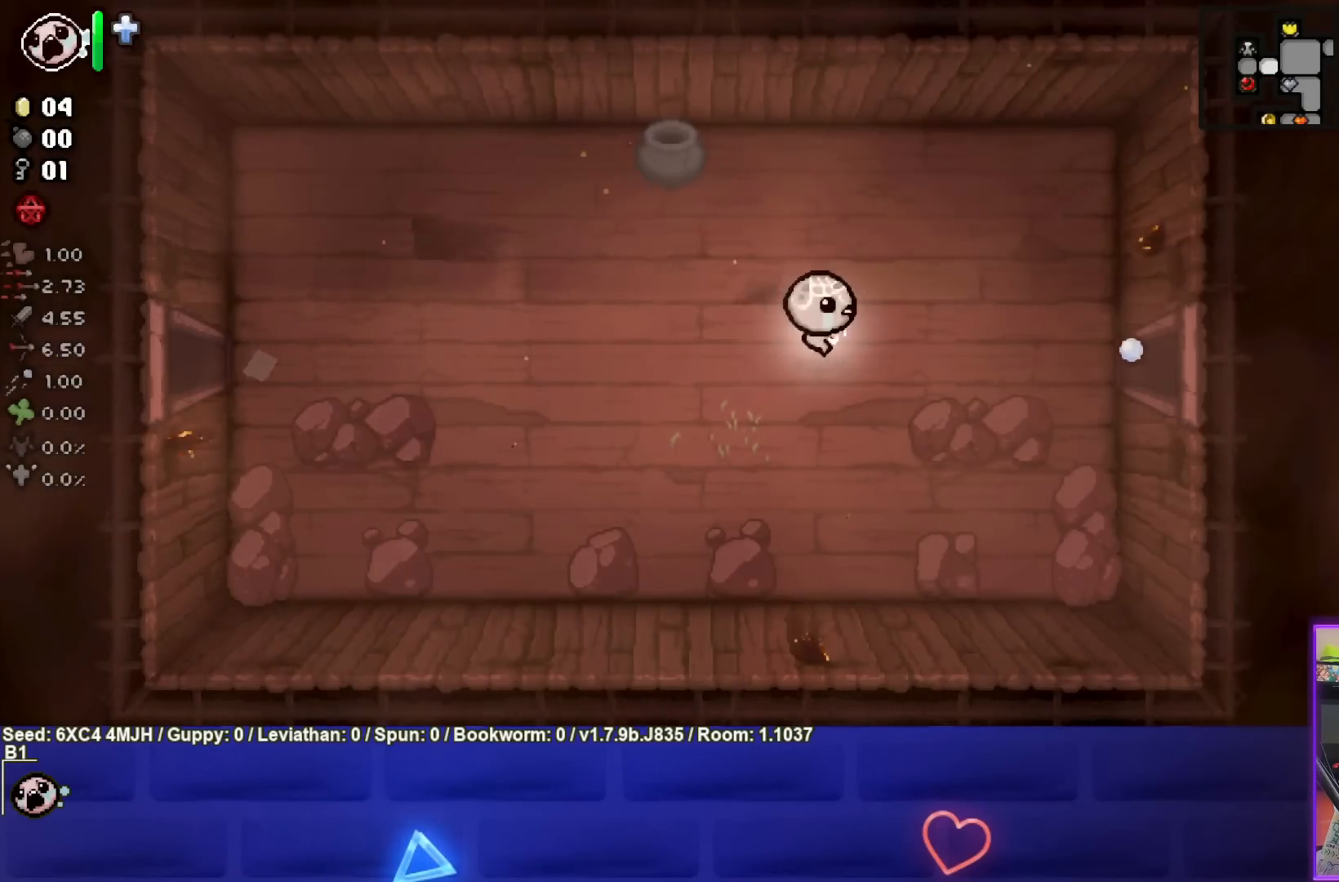
{"buttons": [], "left_stick": "right", "right_stick": "center", "events": []}
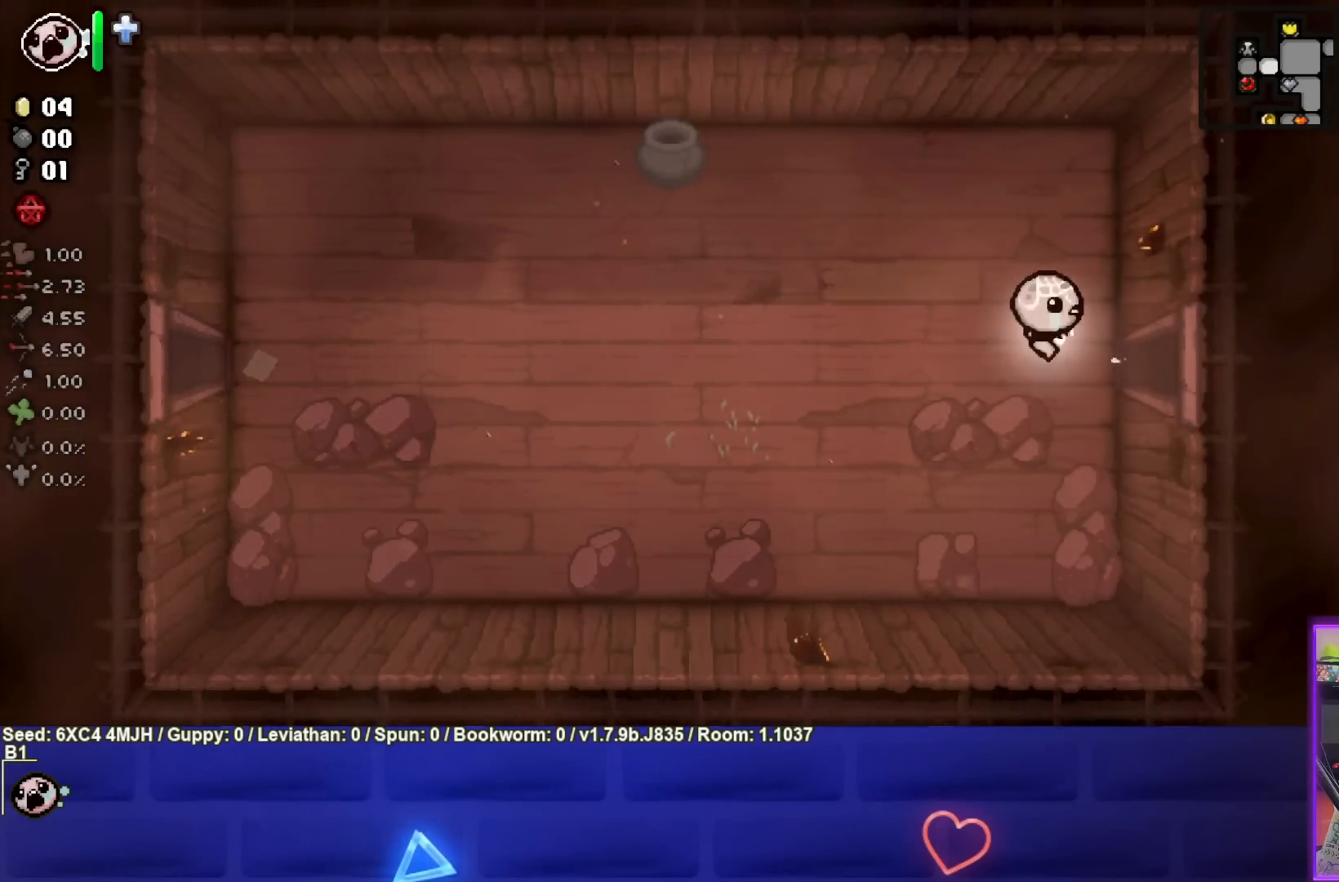
{"buttons": [], "left_stick": "center", "right_stick": "center", "events": [[350, "left_stick", "center"]]}
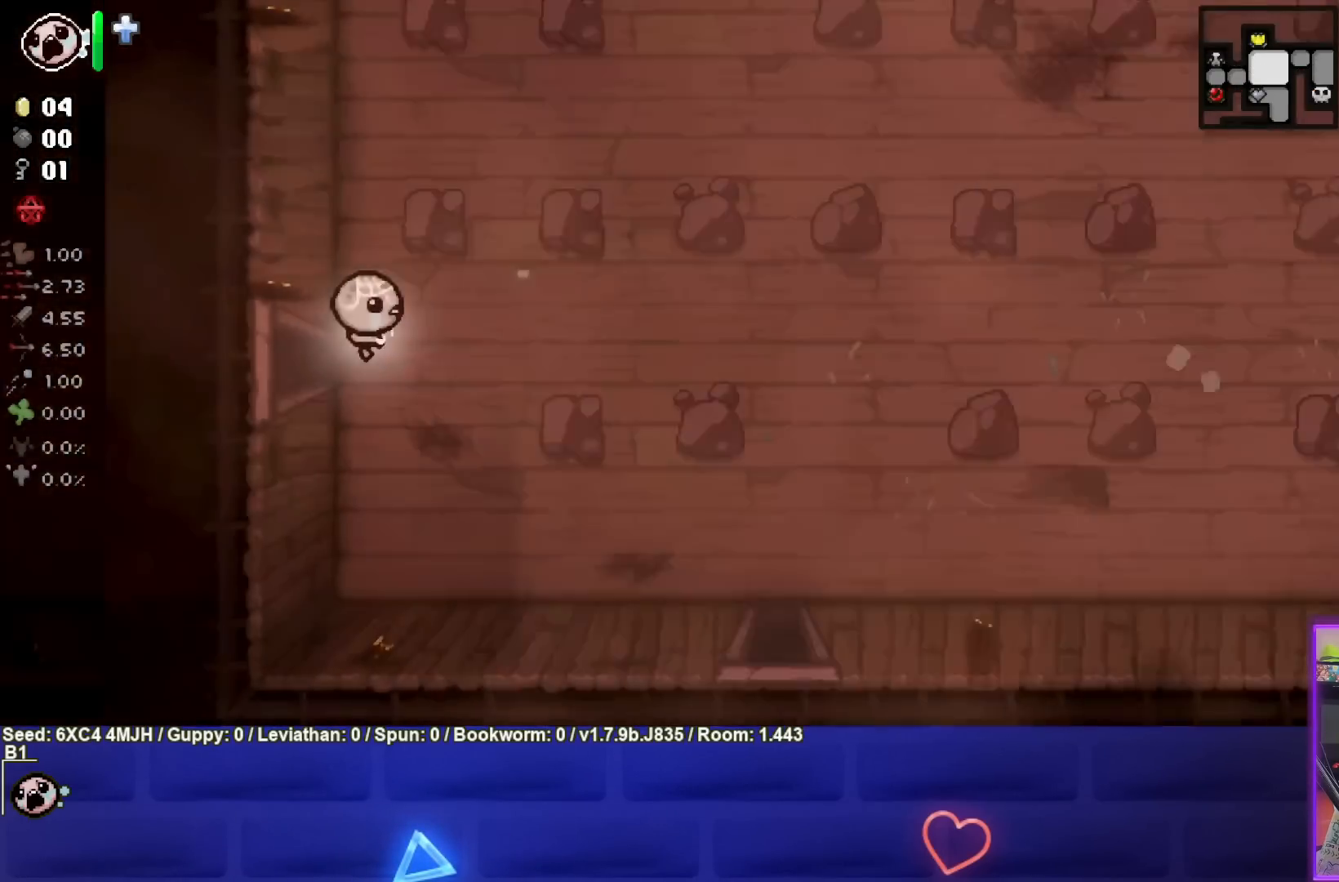
{"buttons": [], "left_stick": "right", "right_stick": "center", "events": [[33, "left_stick", "right"]]}
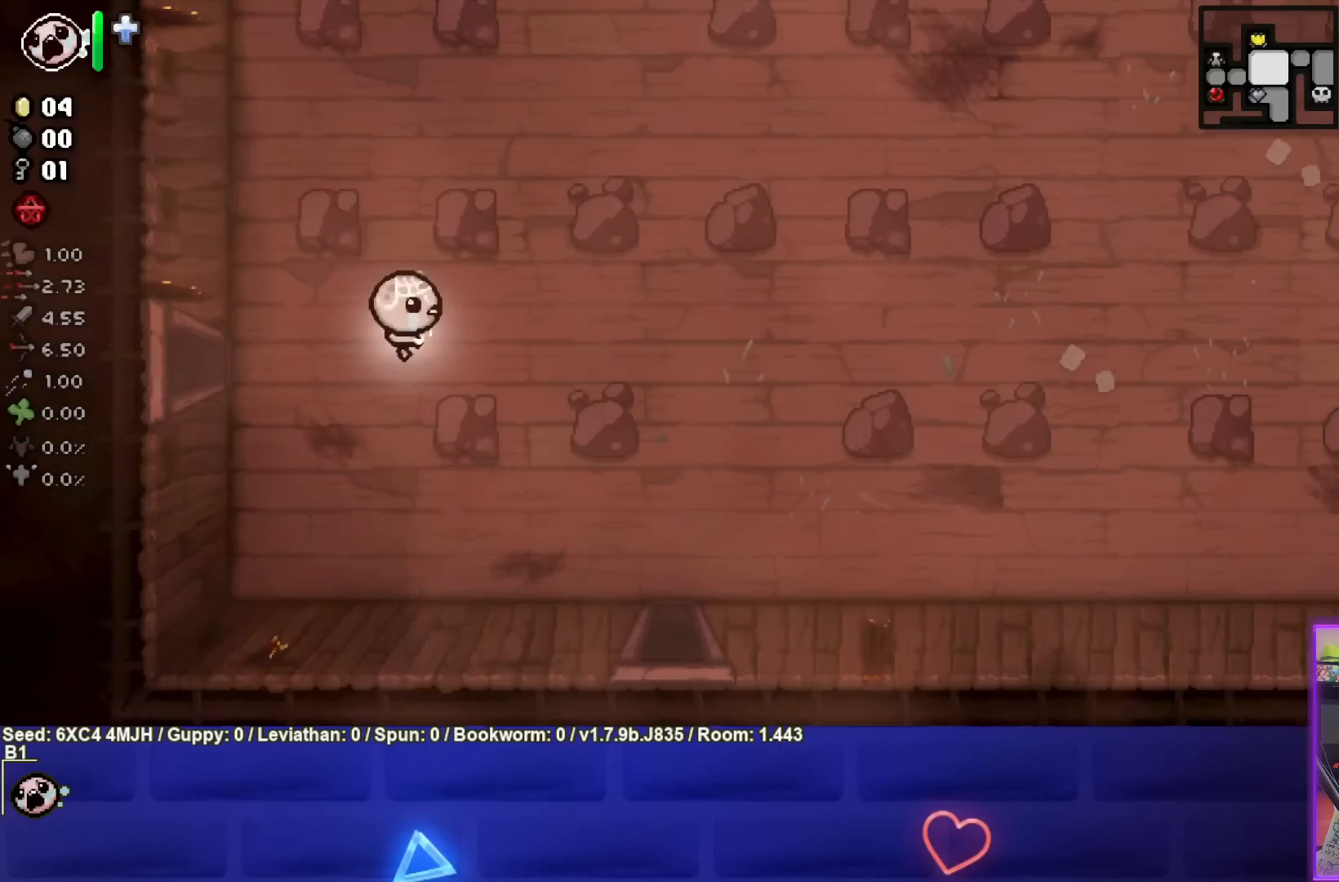
{"buttons": [], "left_stick": "right", "right_stick": "center", "events": []}
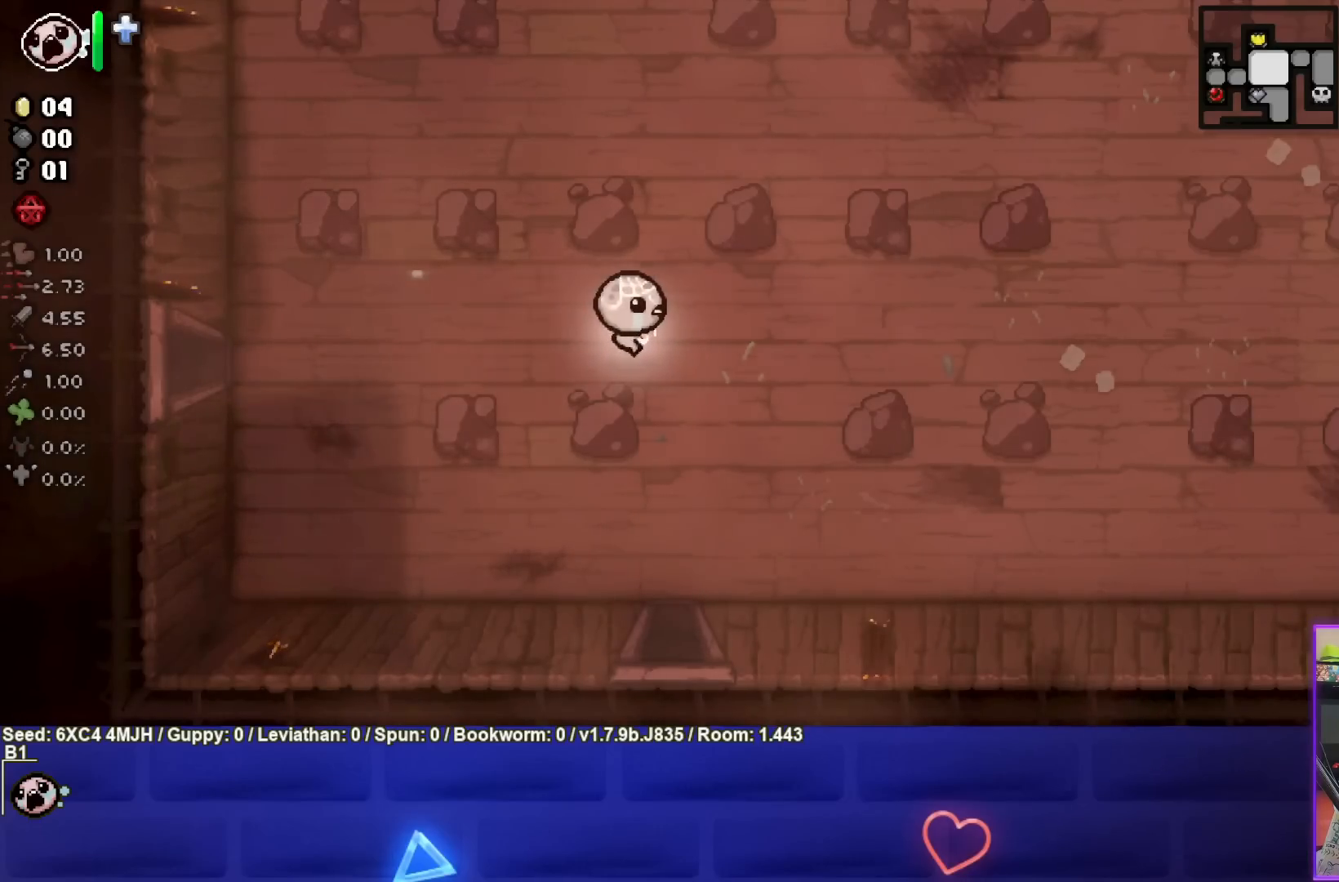
{"buttons": [], "left_stick": "right", "right_stick": "center", "events": []}
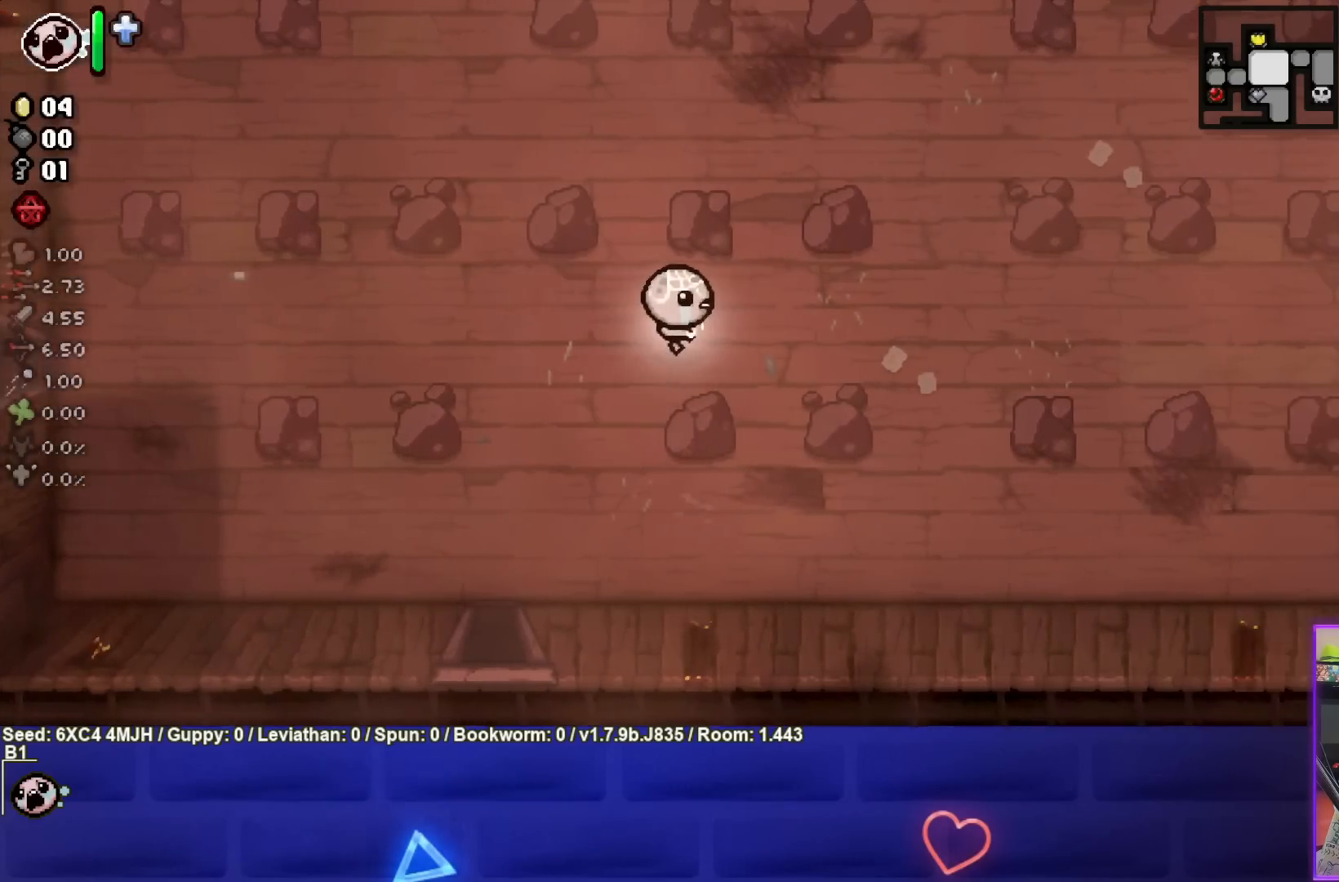
{"buttons": [], "left_stick": "right", "right_stick": "center", "events": []}
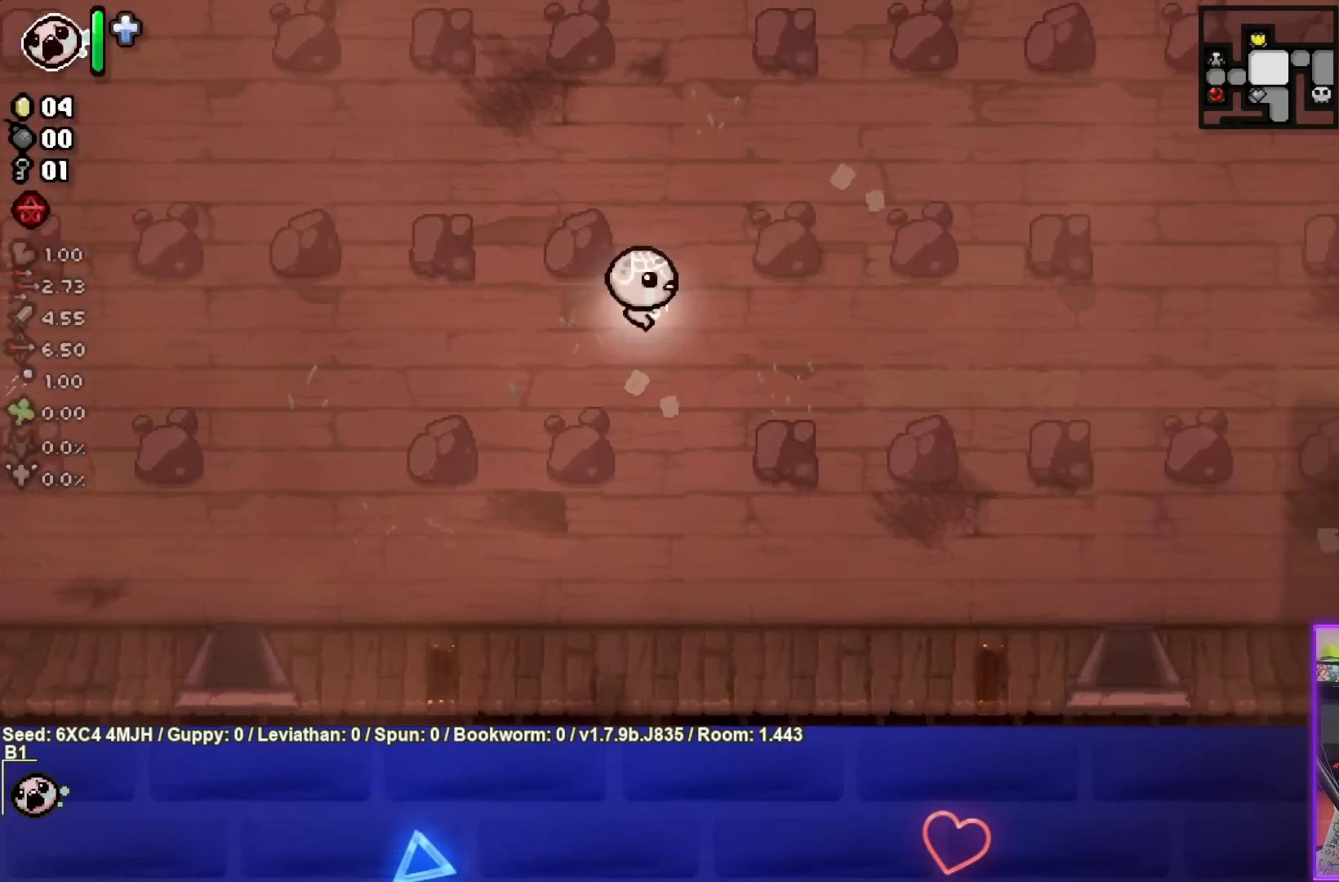
{"buttons": [], "left_stick": "right", "right_stick": "center", "events": []}
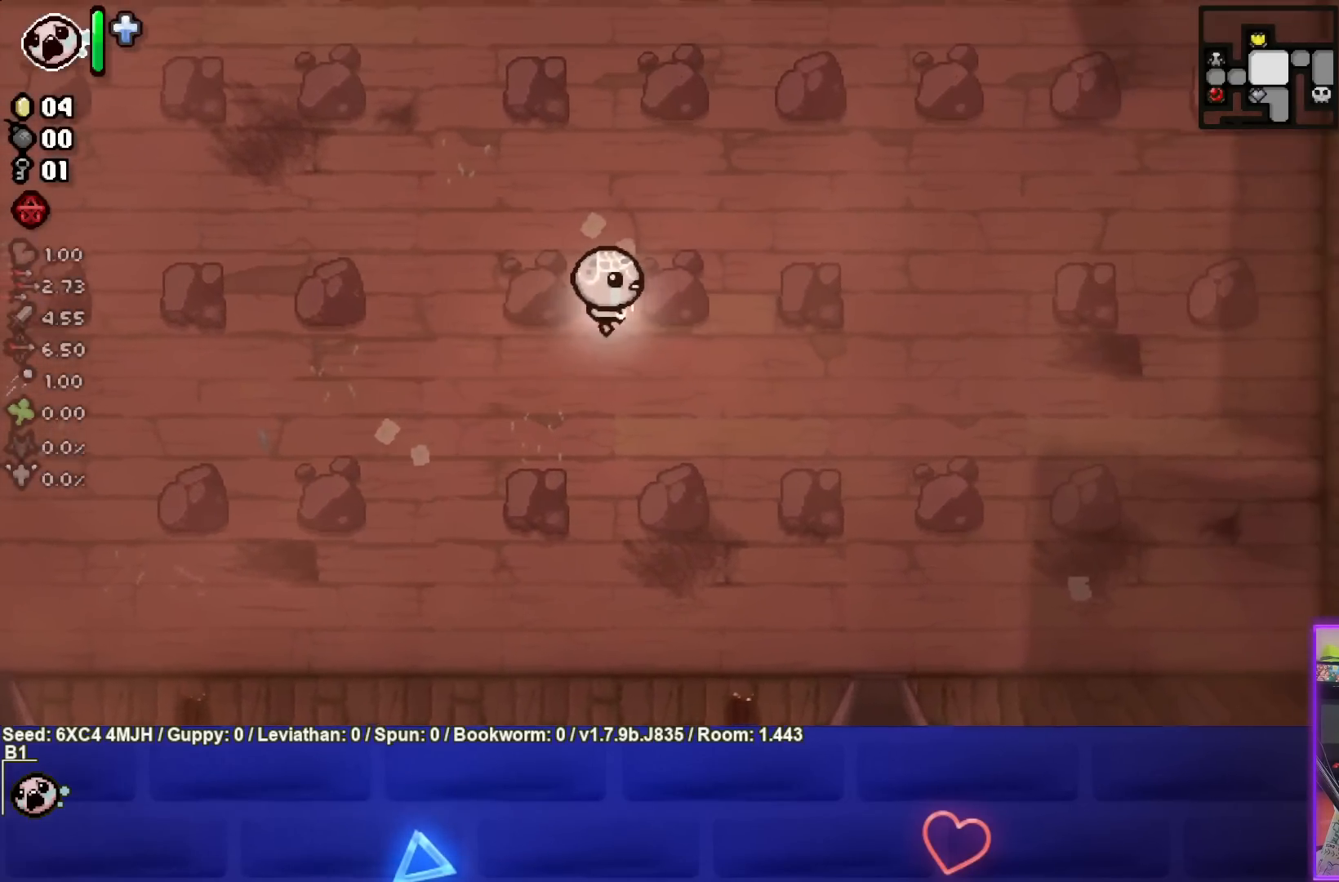
{"buttons": [], "left_stick": "up-right", "right_stick": "center", "events": [[500, "left_stick", "up-right"]]}
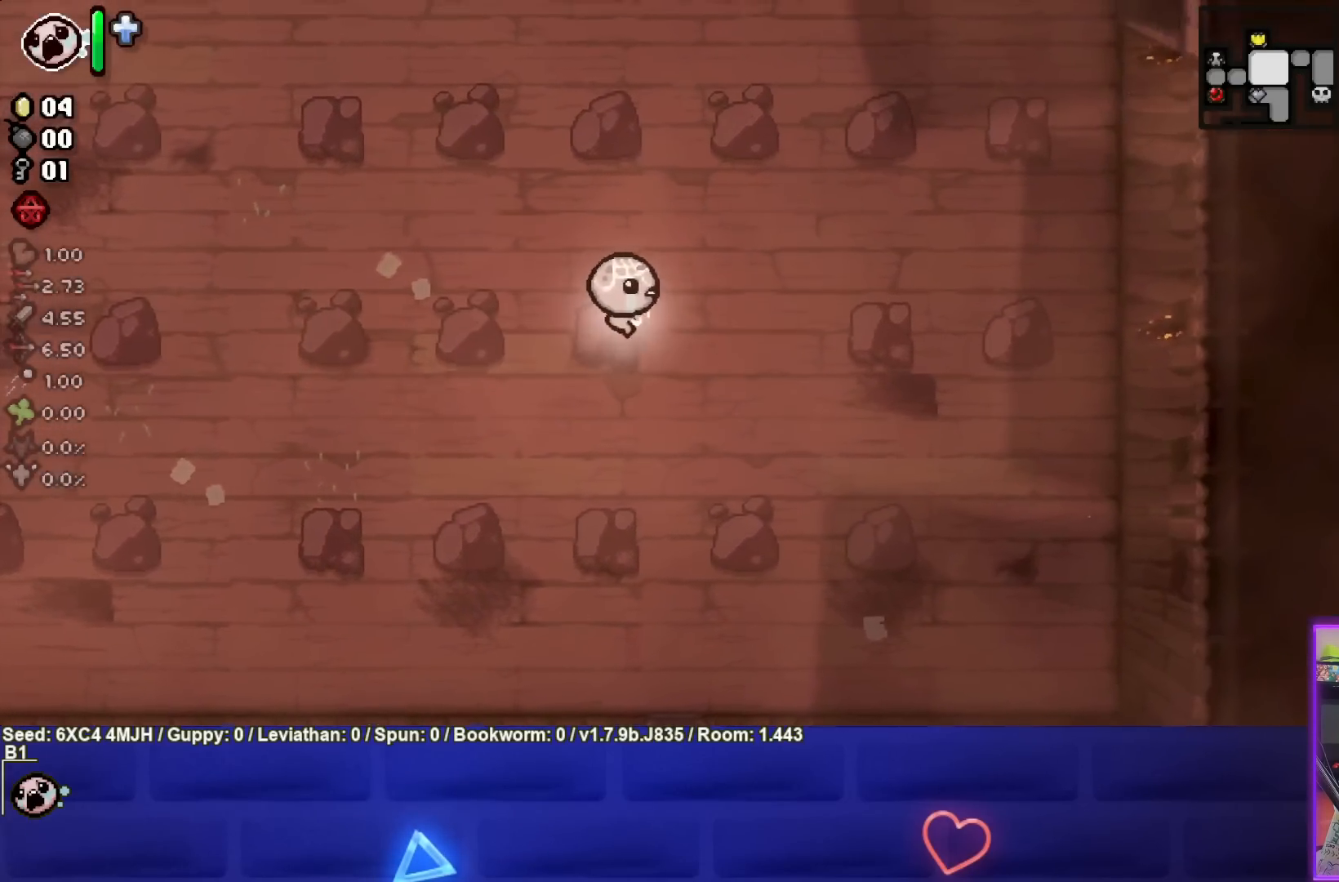
{"buttons": [], "left_stick": "up-right", "right_stick": "center", "events": []}
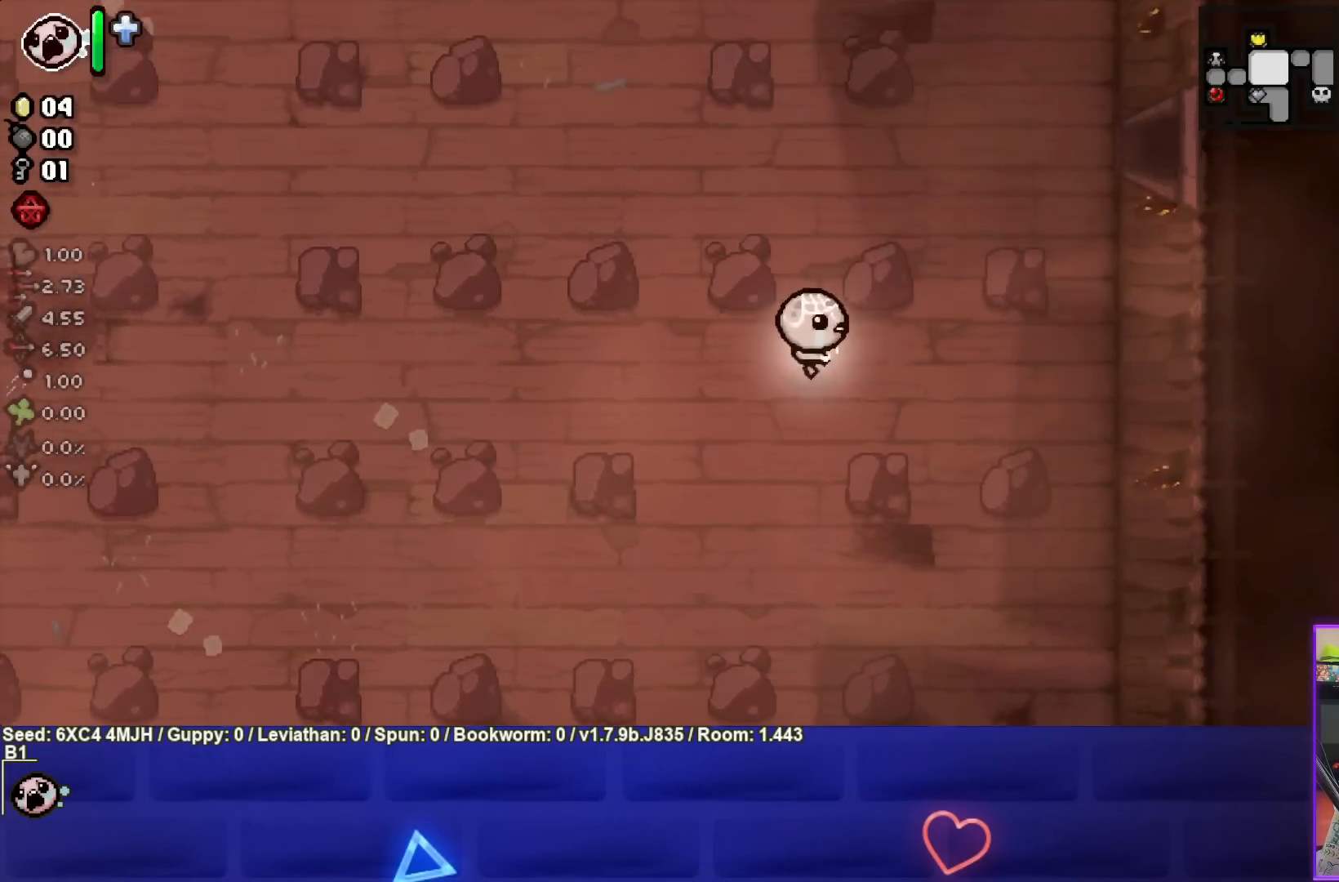
{"buttons": [], "left_stick": "up-right", "right_stick": "center", "events": []}
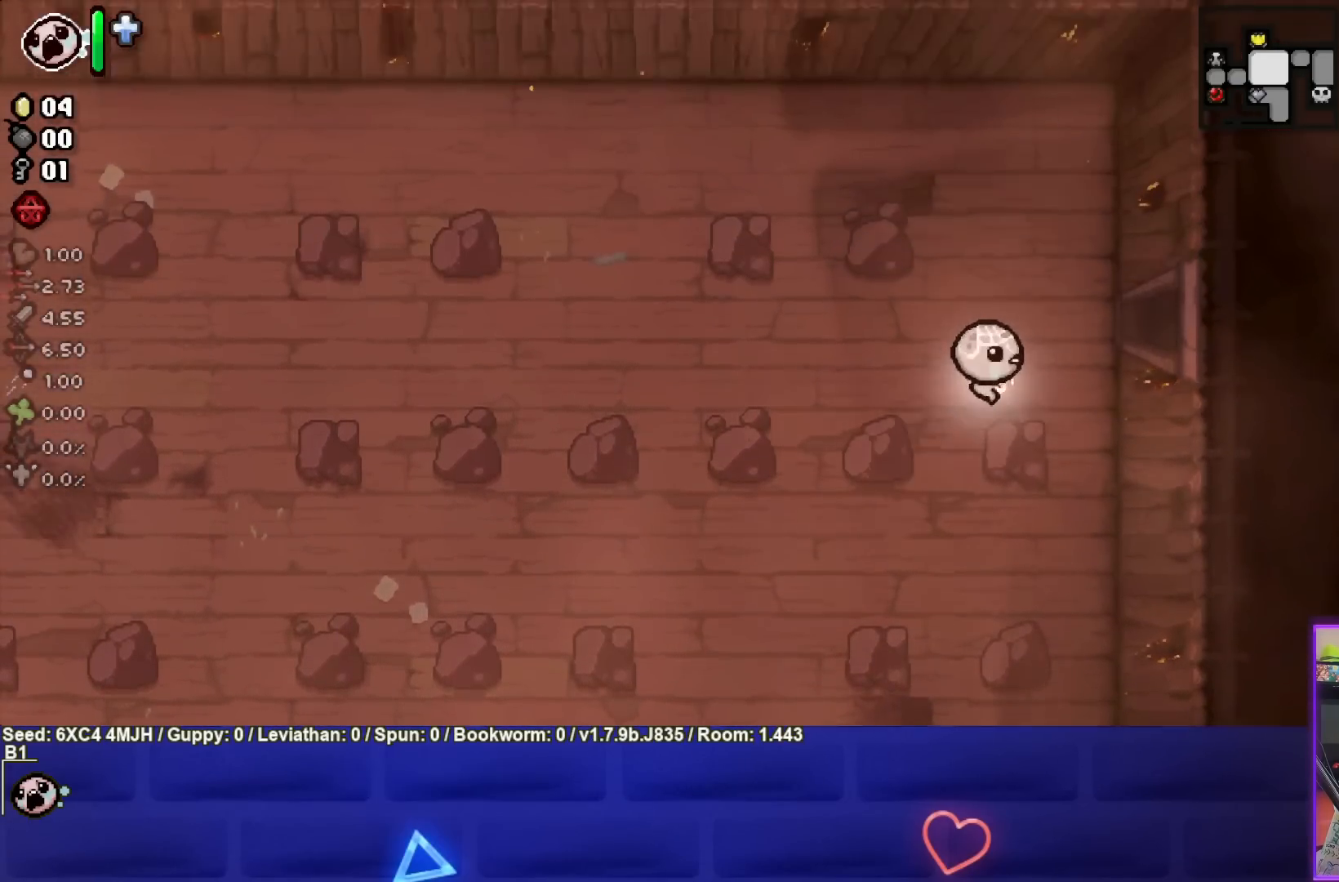
{"buttons": [], "left_stick": "right", "right_stick": "center", "events": [[233, "left_stick", "right"]]}
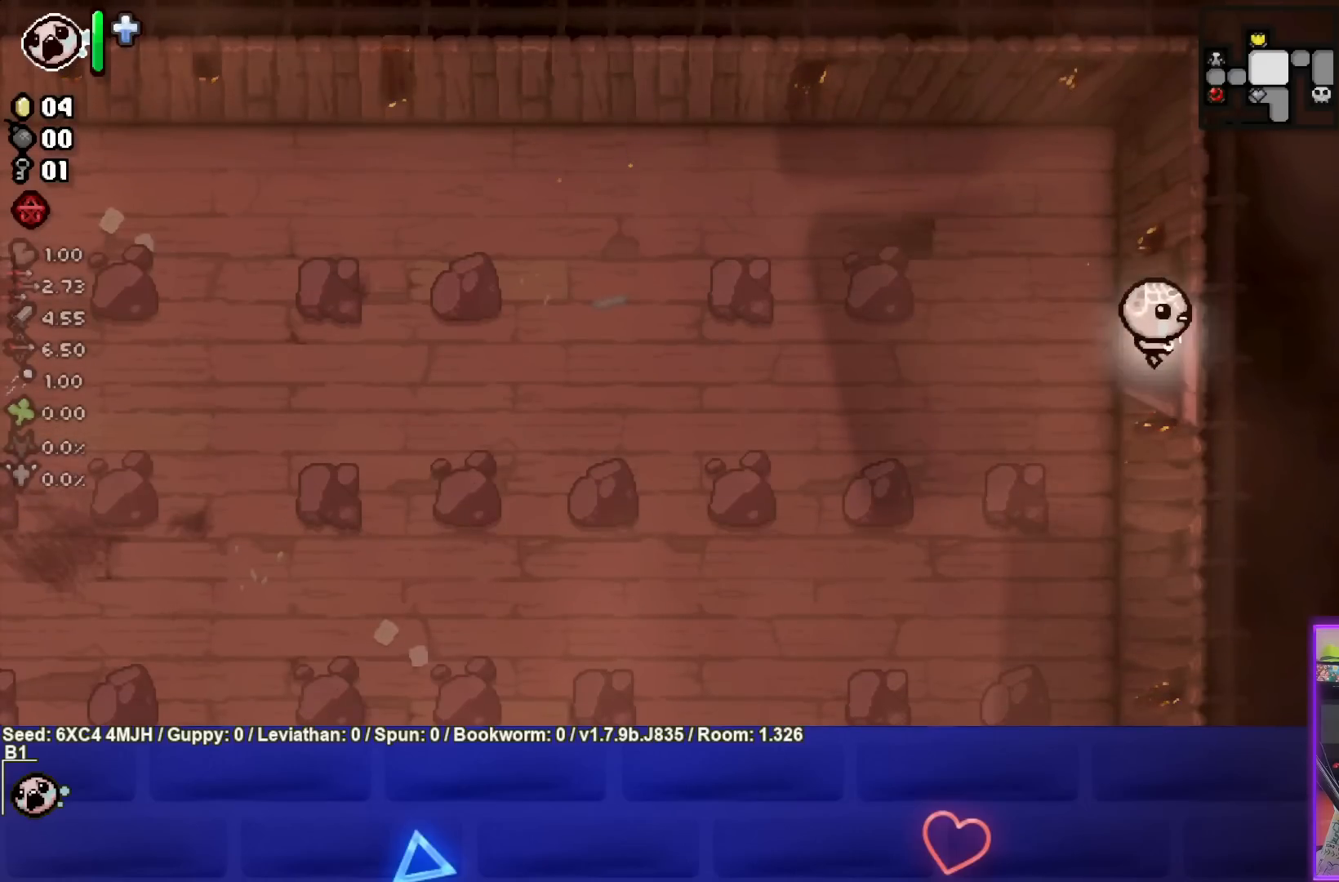
{"buttons": [], "left_stick": "right", "right_stick": "center", "events": []}
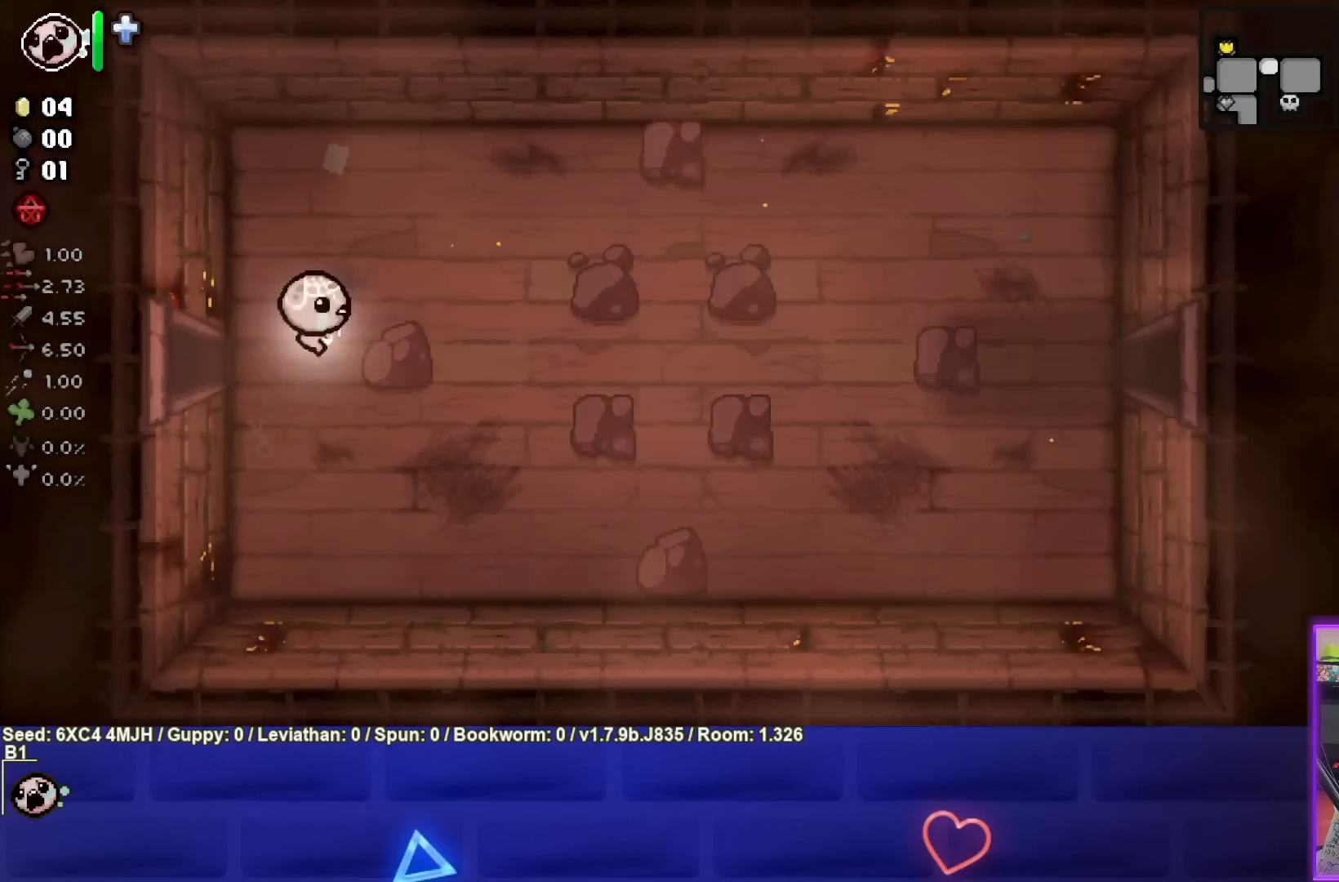
{"buttons": [], "left_stick": "right", "right_stick": "center", "events": []}
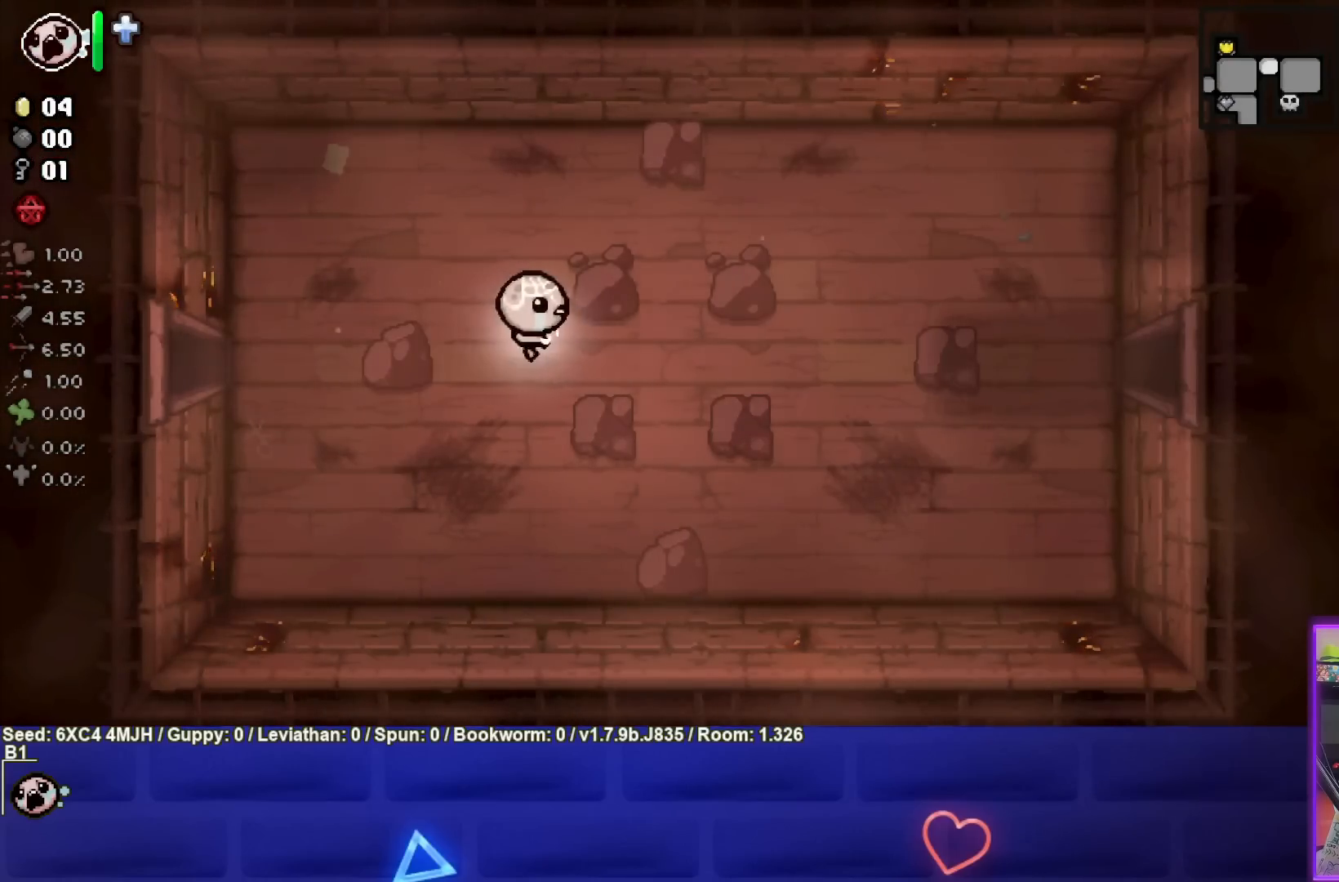
{"buttons": [], "left_stick": "right", "right_stick": "center", "events": []}
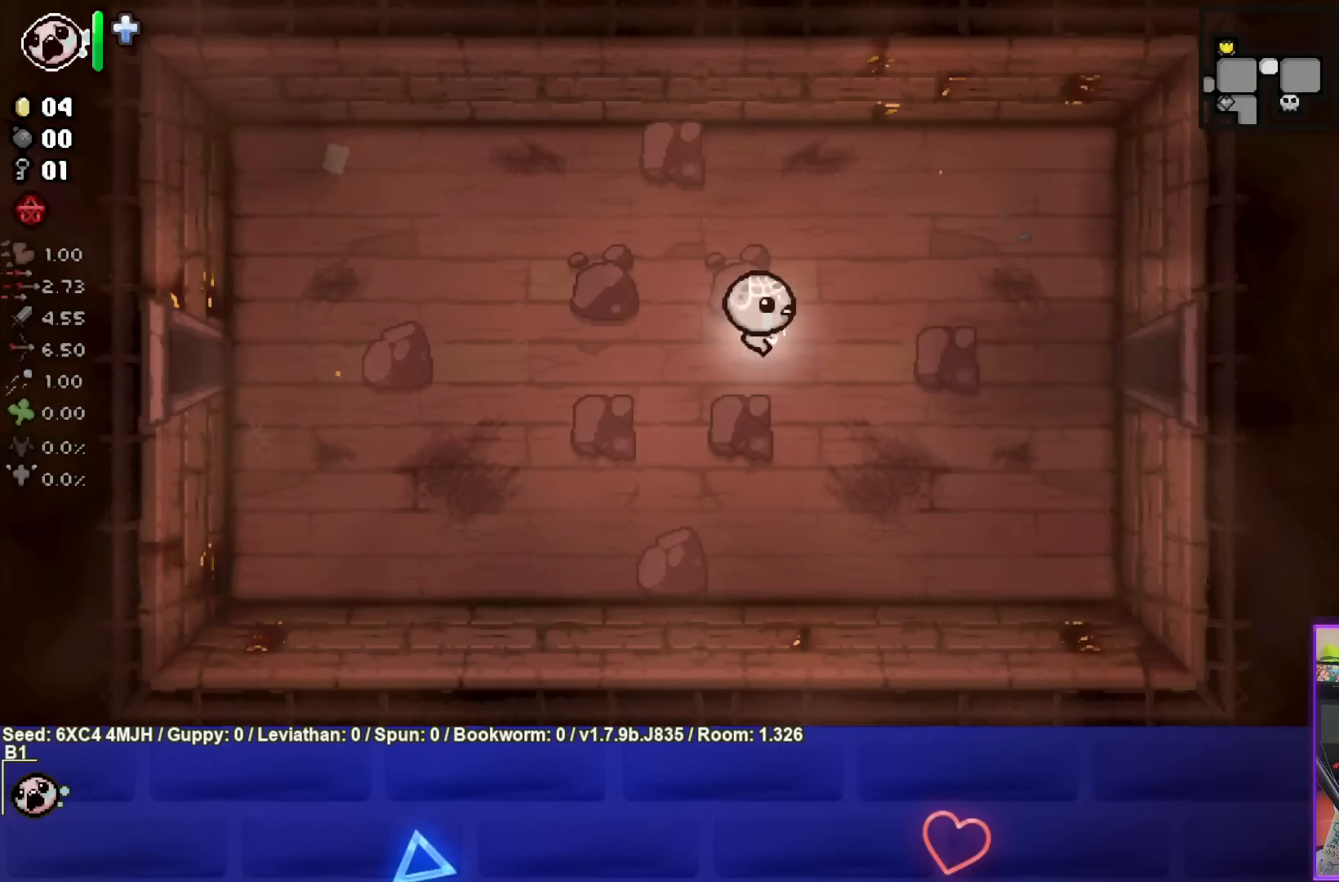
{"buttons": [], "left_stick": "right", "right_stick": "center", "events": []}
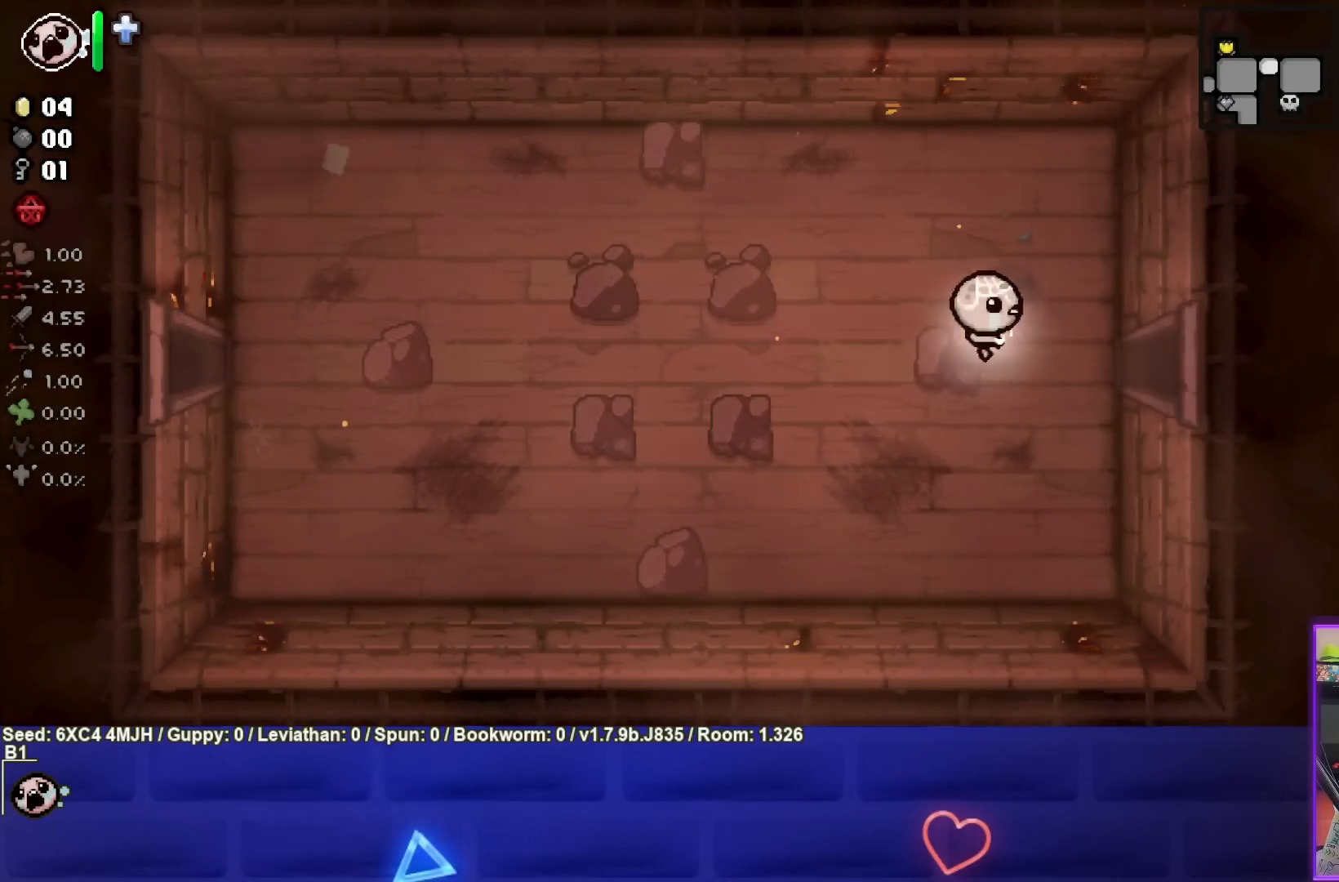
{"buttons": [], "left_stick": "right", "right_stick": "center", "events": []}
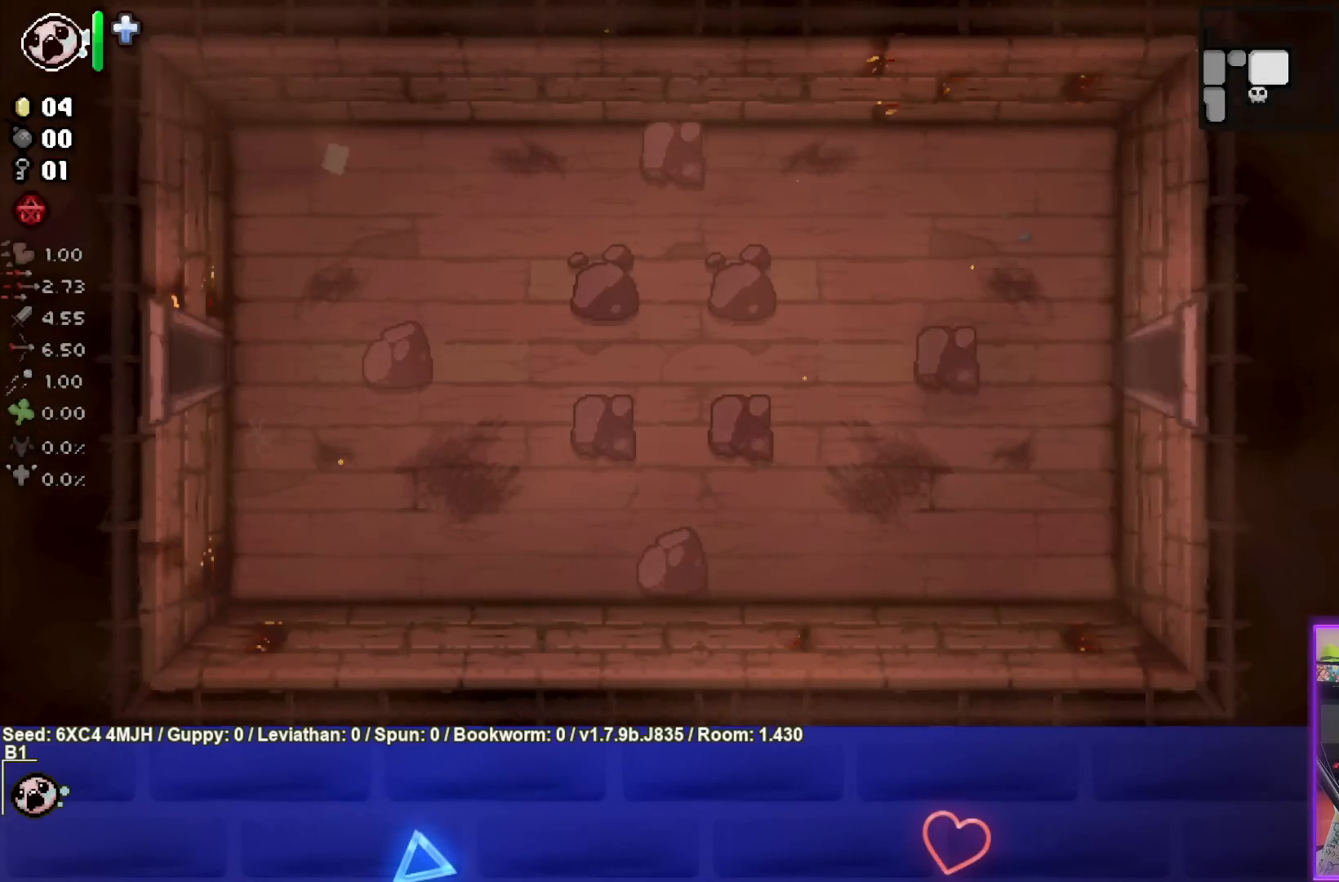
{"buttons": [], "left_stick": "down-right", "right_stick": "center", "events": [[200, "left_stick", "down-right"]]}
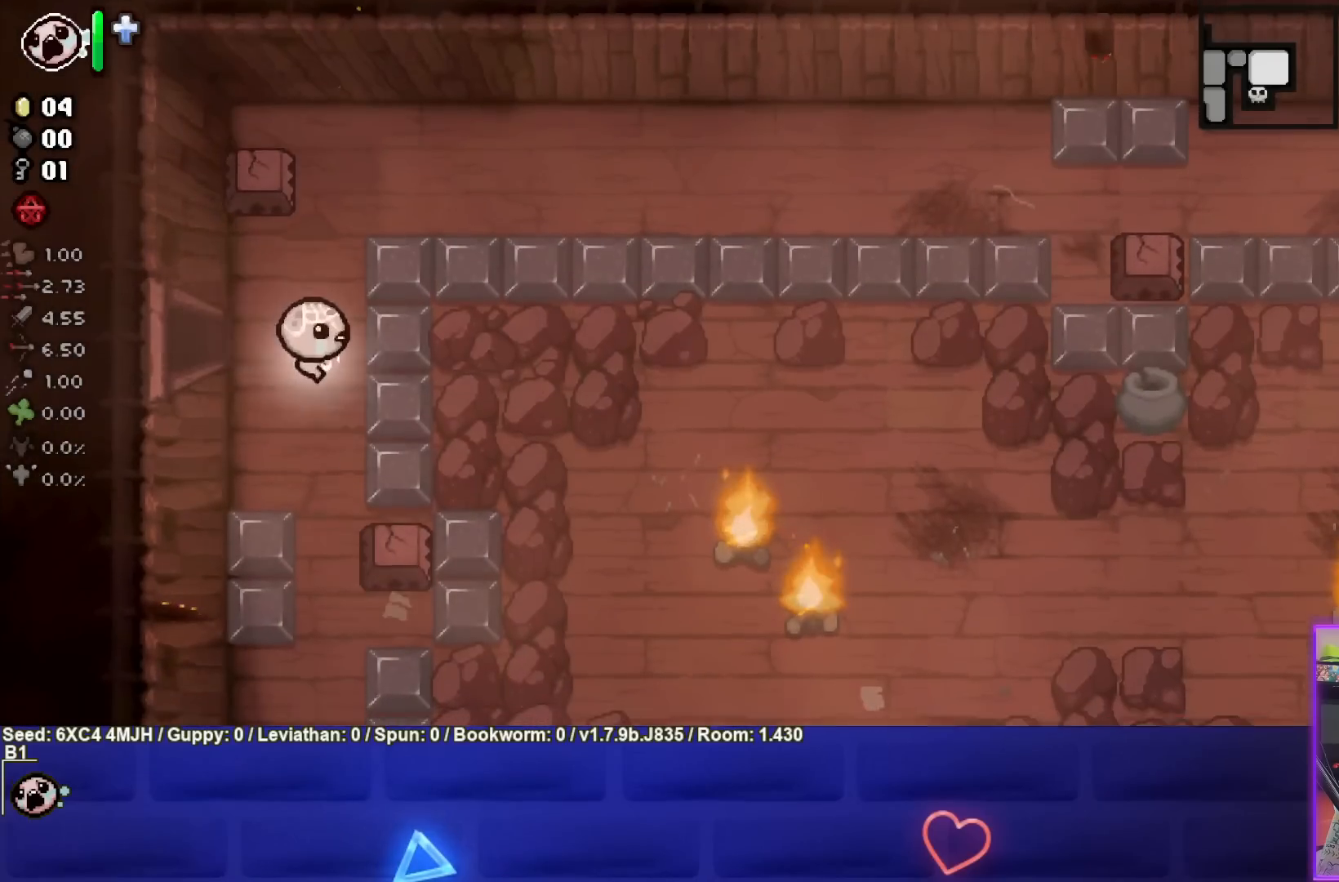
{"buttons": ["CROSS"], "left_stick": "up-right", "right_stick": "center", "events": [[83, "left_stick", "left"], [133, "CROSS", "down"], [233, "left_stick", "up-right"]]}
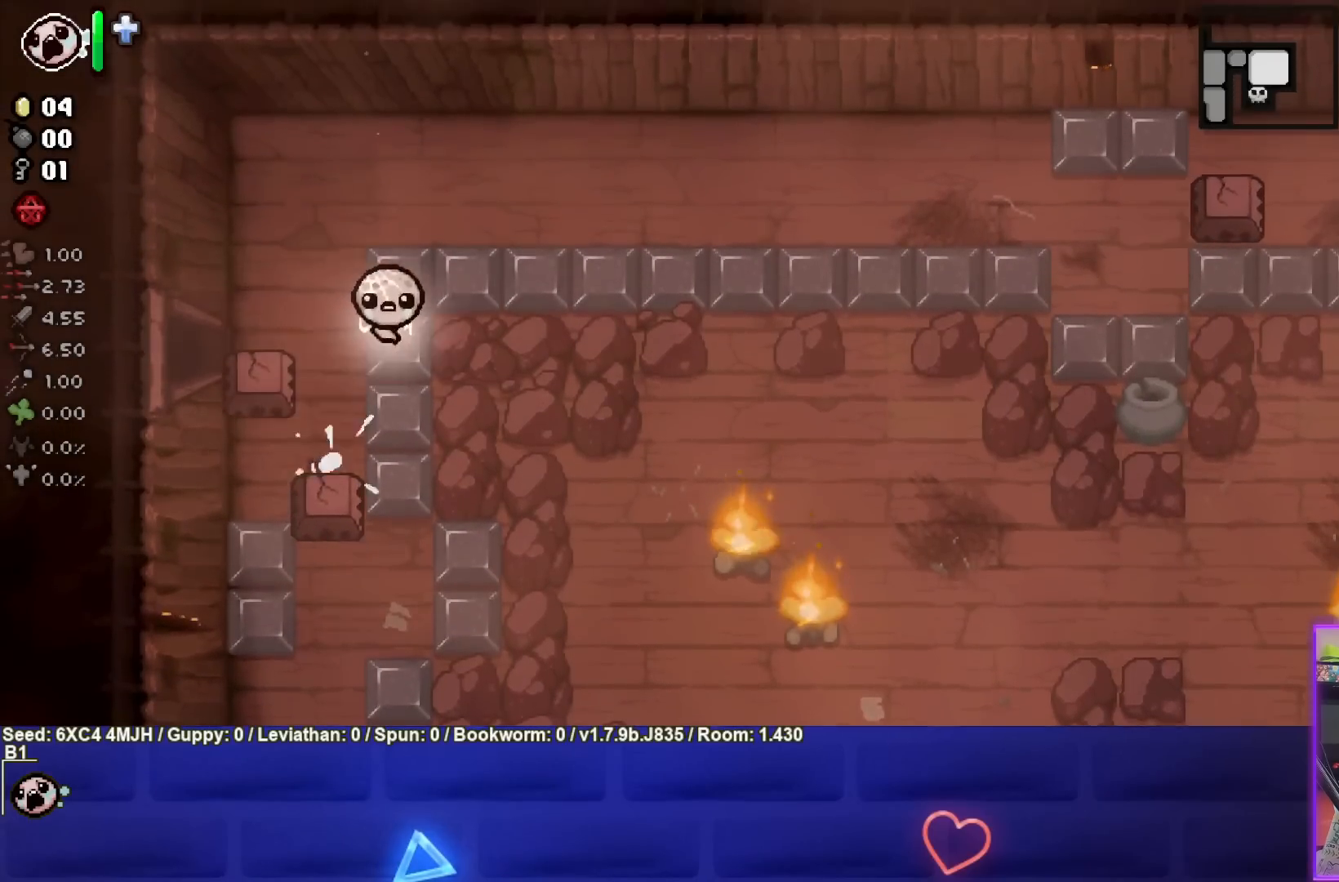
{"buttons": [], "left_stick": "down-right", "right_stick": "center", "events": [[50, "CROSS", "up"], [50, "left_stick", "right"], [200, "left_stick", "down-right"]]}
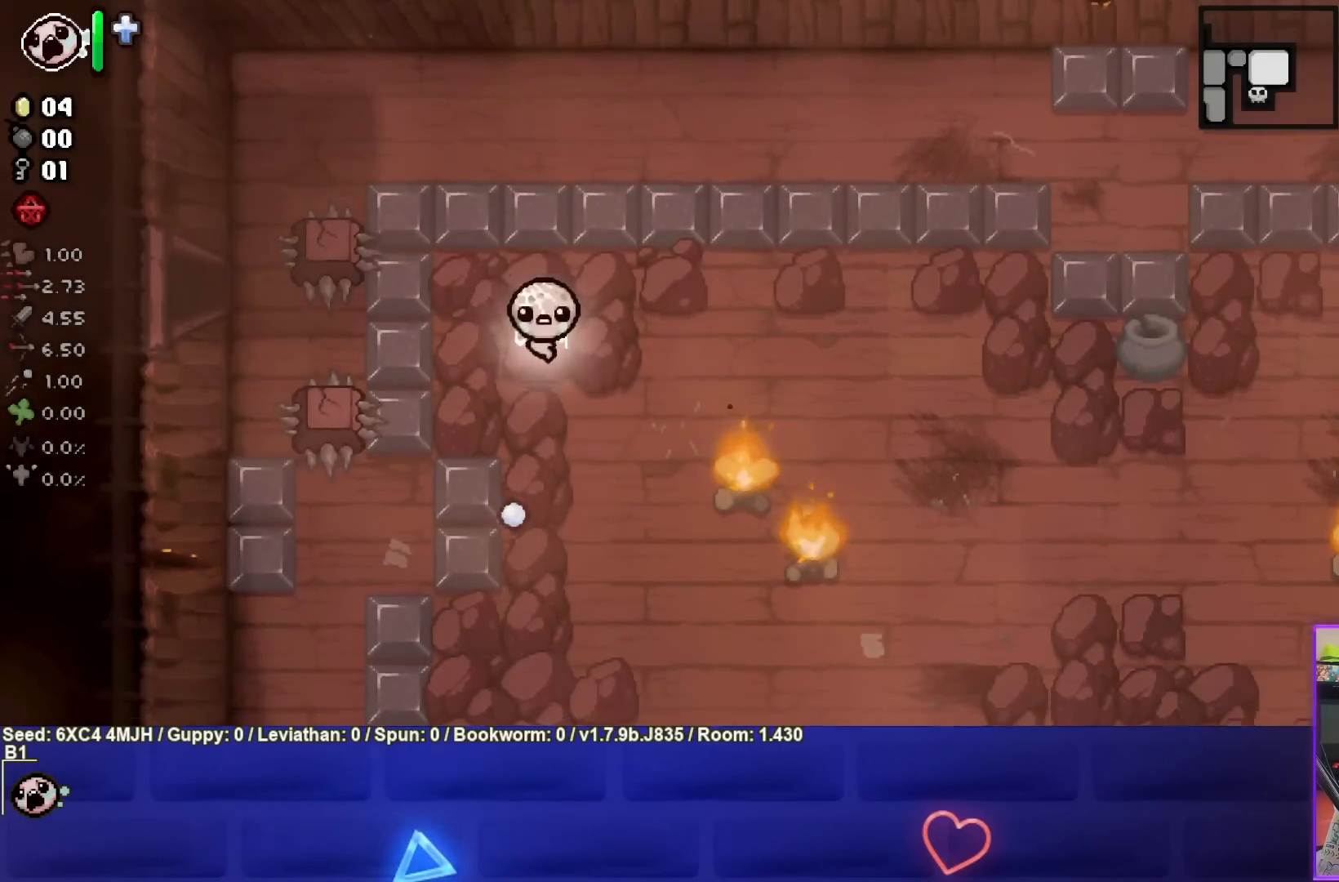
{"buttons": ["CIRCLE"], "left_stick": "center", "right_stick": "center", "events": [[67, "CIRCLE", "down"], [217, "left_stick", "center"], [400, "left_stick", "right"], [500, "left_stick", "center"]]}
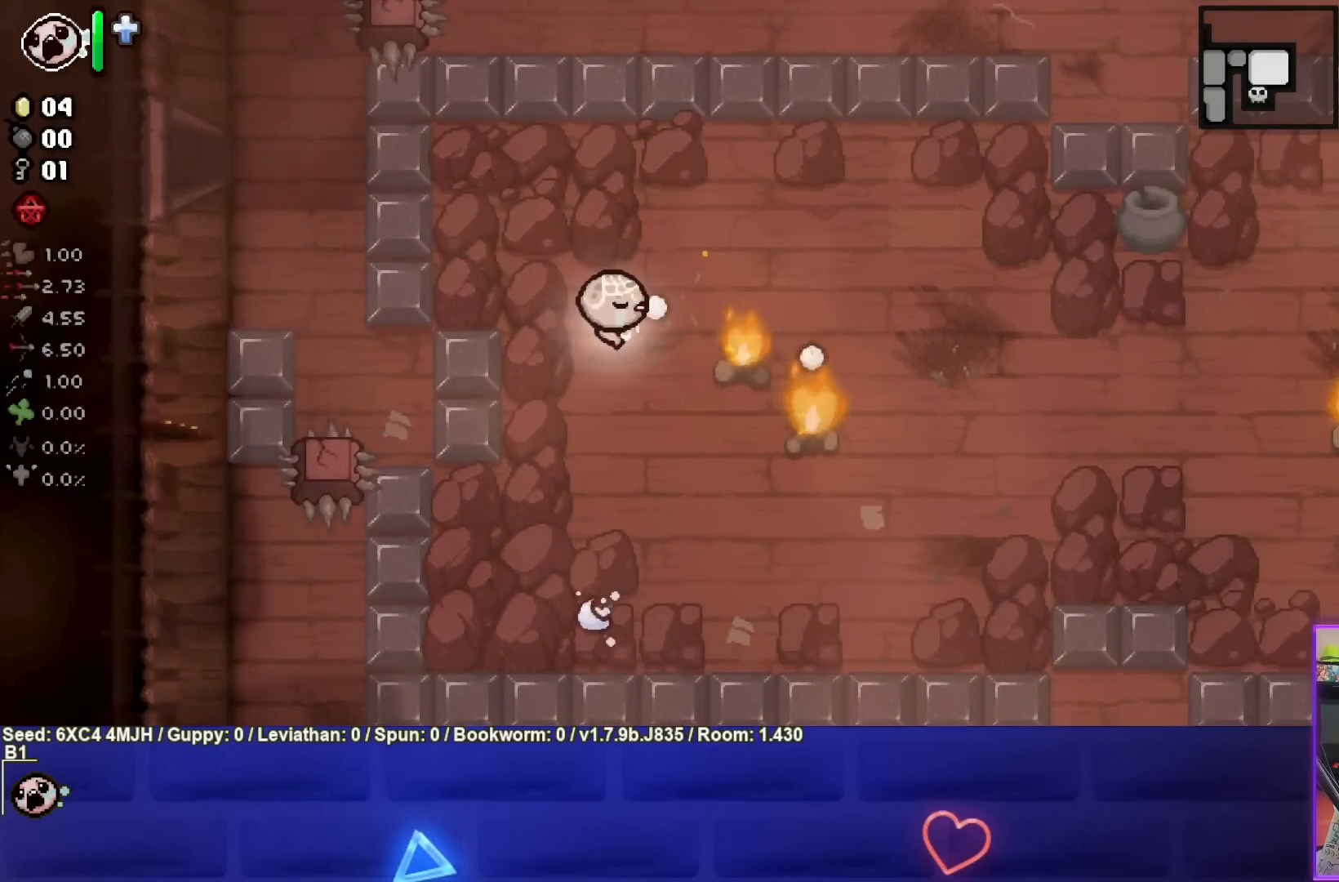
{"buttons": ["CIRCLE"], "left_stick": "down", "right_stick": "center", "events": [[150, "left_stick", "down-left"], [233, "left_stick", "center"], [500, "left_stick", "down"]]}
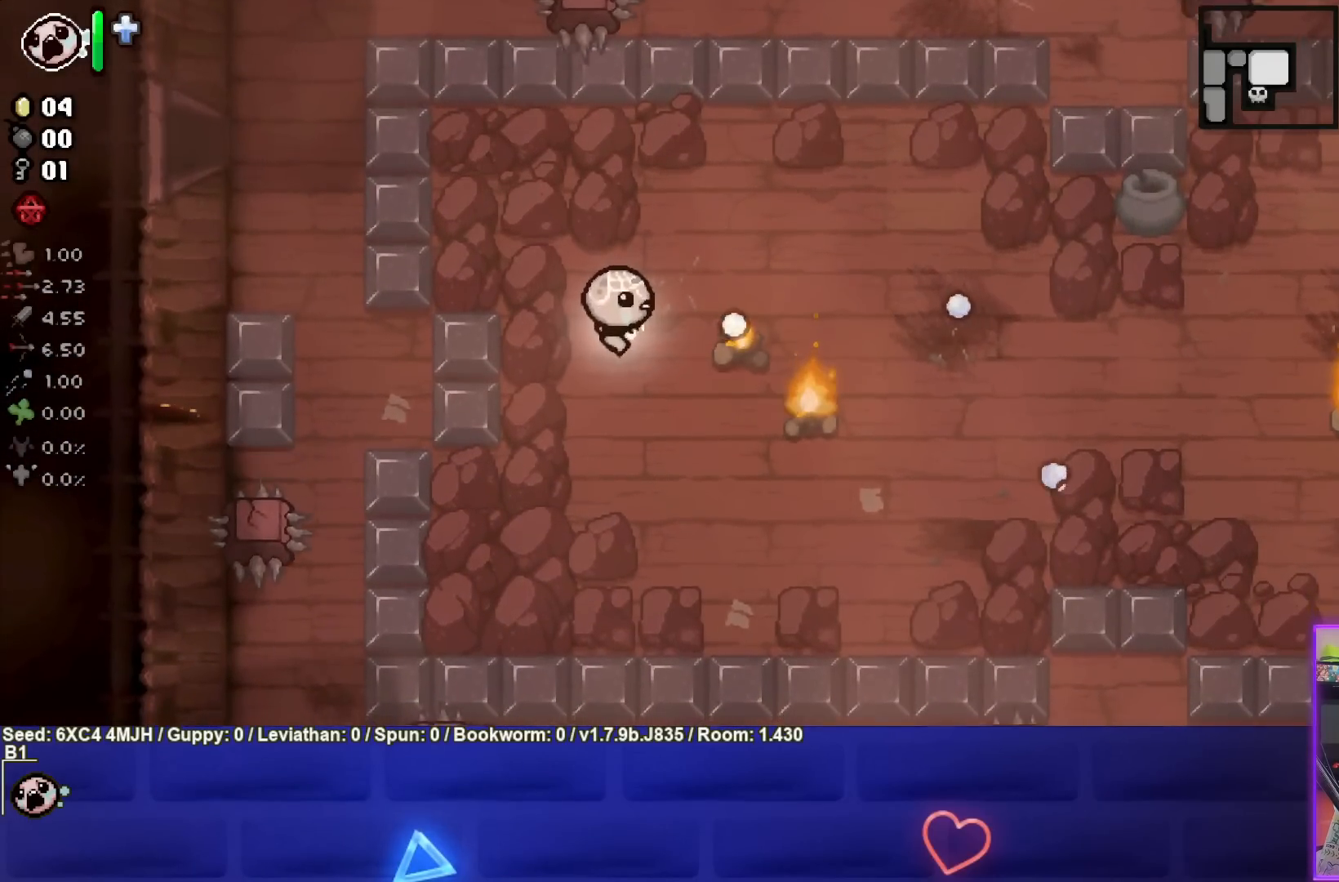
{"buttons": ["CIRCLE"], "left_stick": "center", "right_stick": "center", "events": [[150, "left_stick", "center"], [283, "left_stick", "right"], [383, "left_stick", "center"]]}
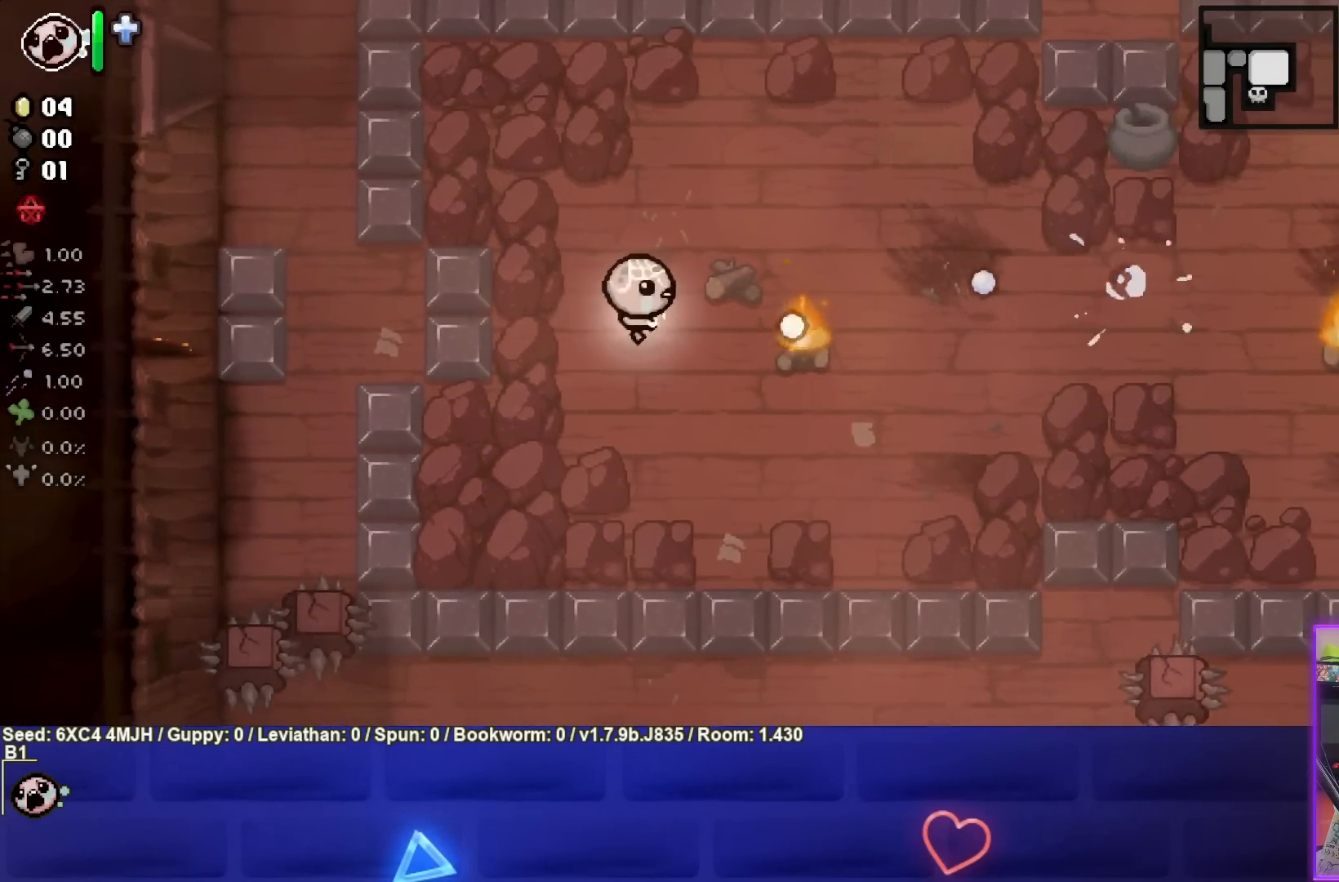
{"buttons": ["CIRCLE"], "left_stick": "down", "right_stick": "center", "events": [[500, "left_stick", "down"]]}
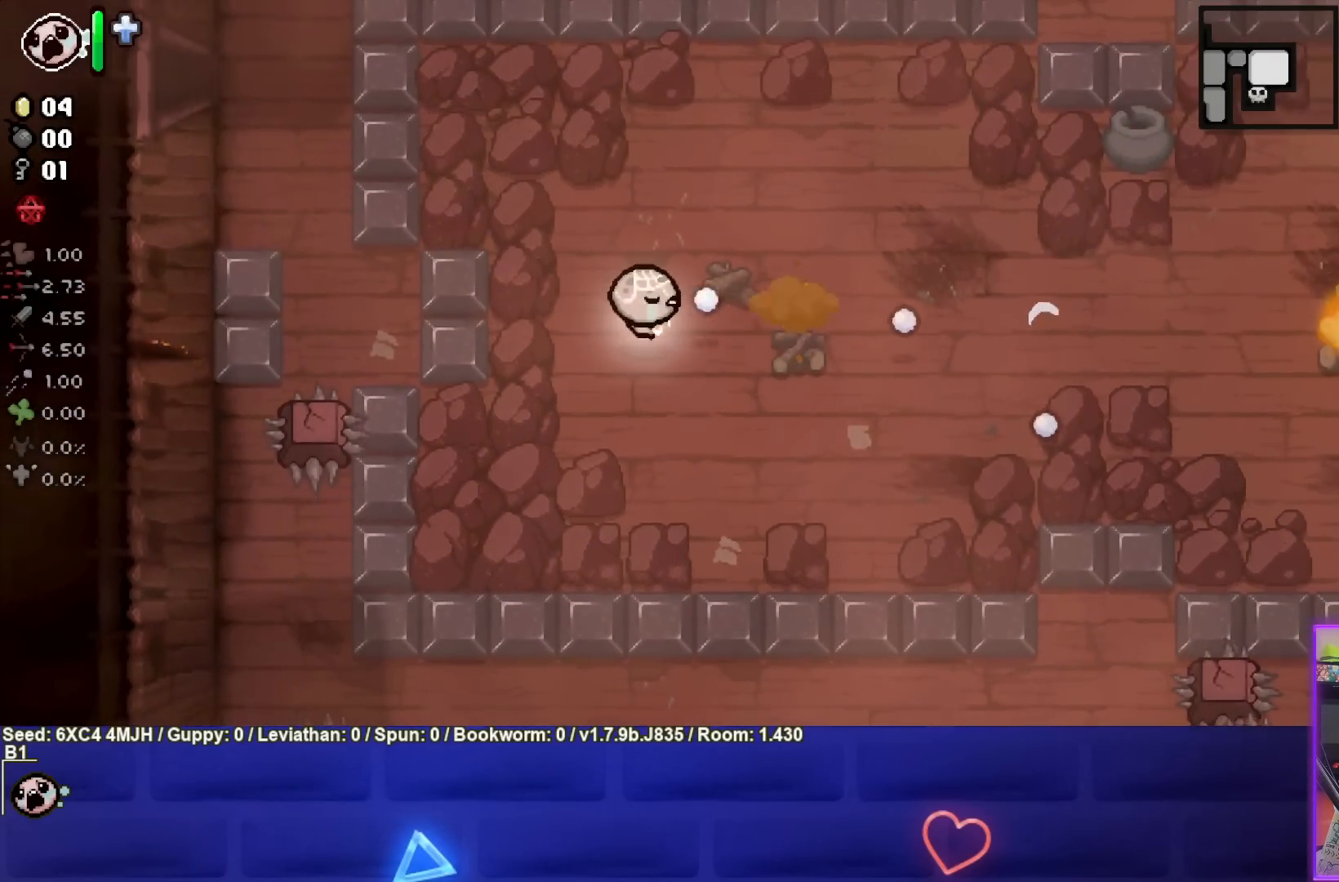
{"buttons": [], "left_stick": "center", "right_stick": "center", "events": [[217, "CIRCLE", "up"], [333, "left_stick", "center"]]}
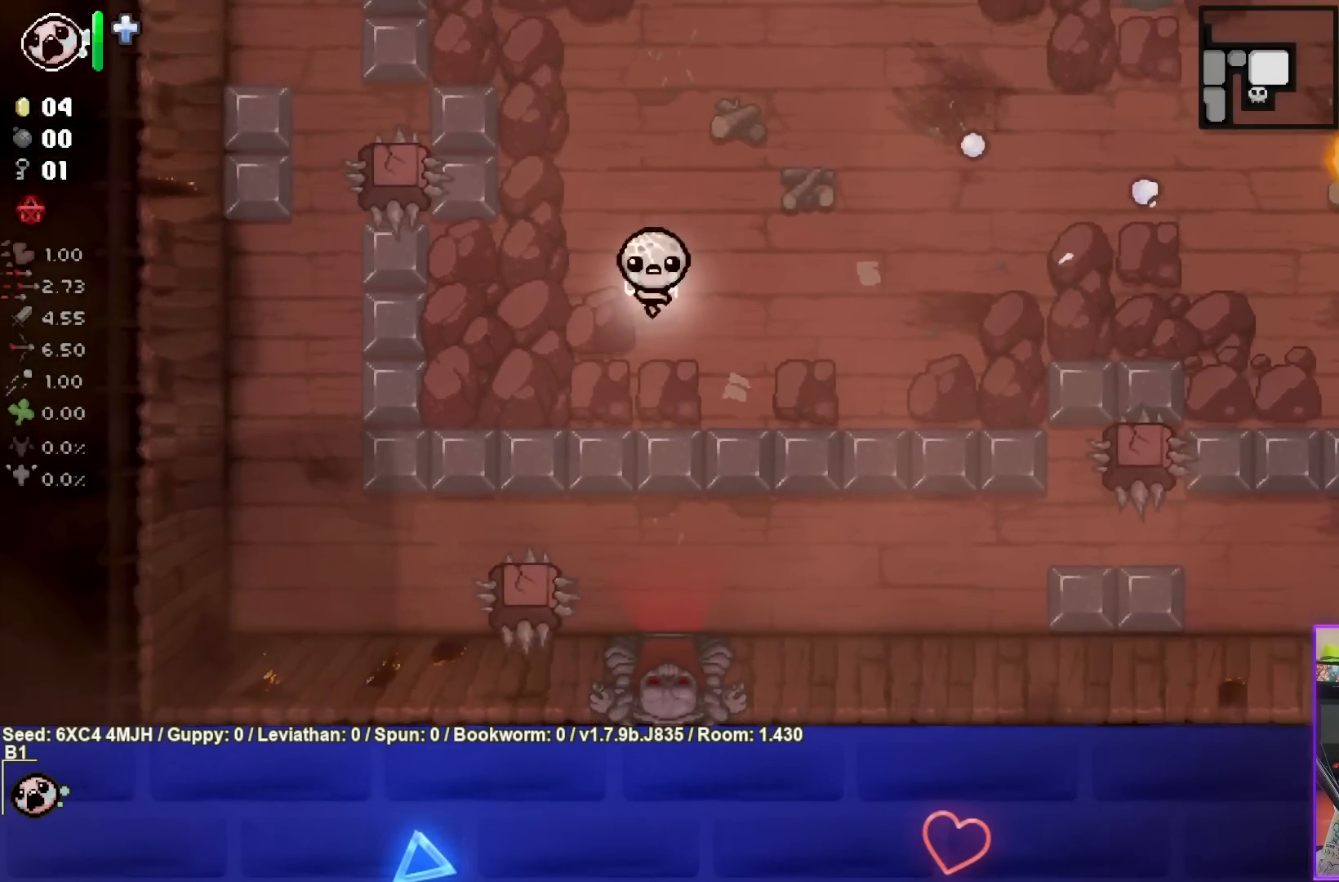
{"buttons": [], "left_stick": "down", "right_stick": "center", "events": [[267, "left_stick", "down"]]}
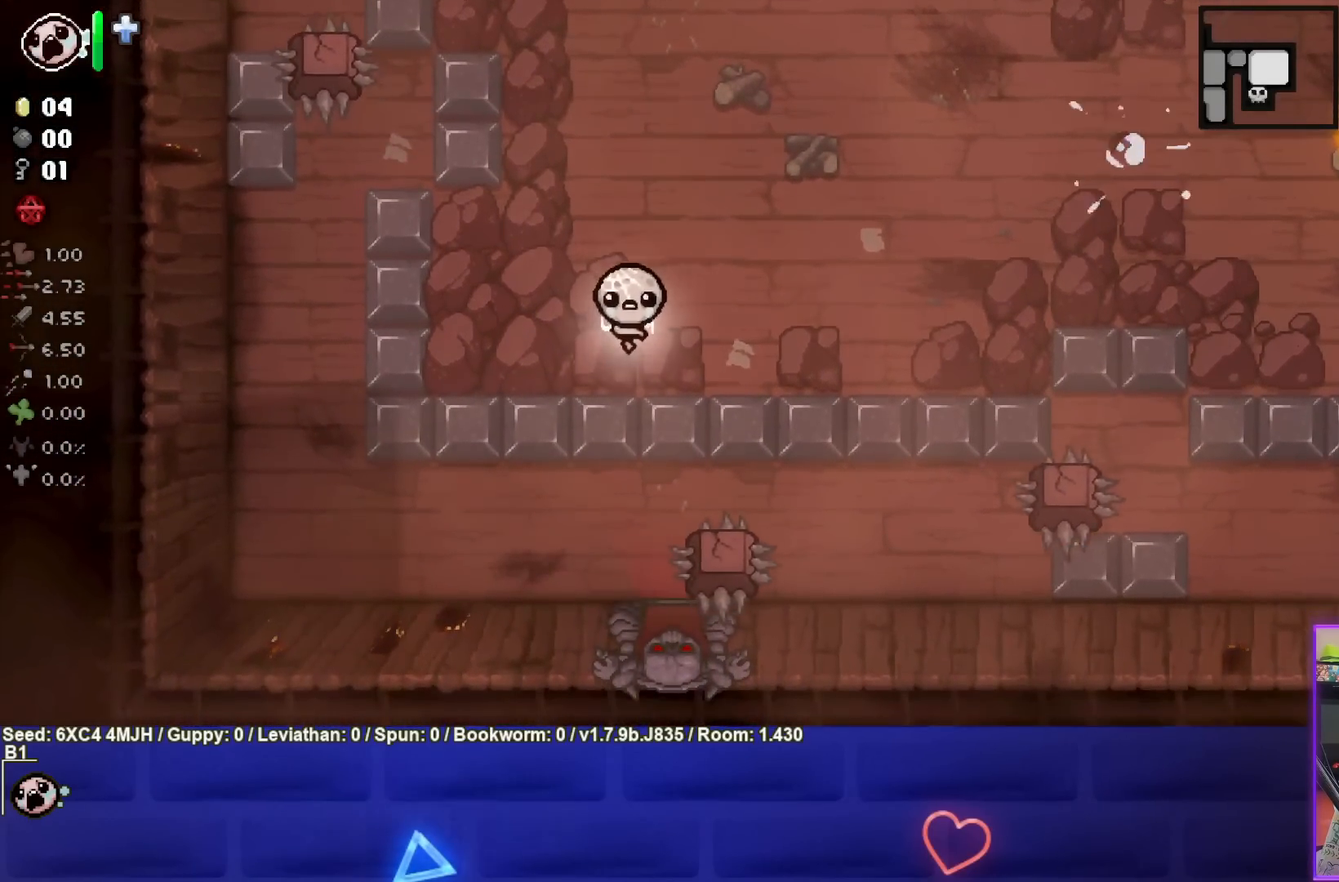
{"buttons": [], "left_stick": "down", "right_stick": "center", "events": []}
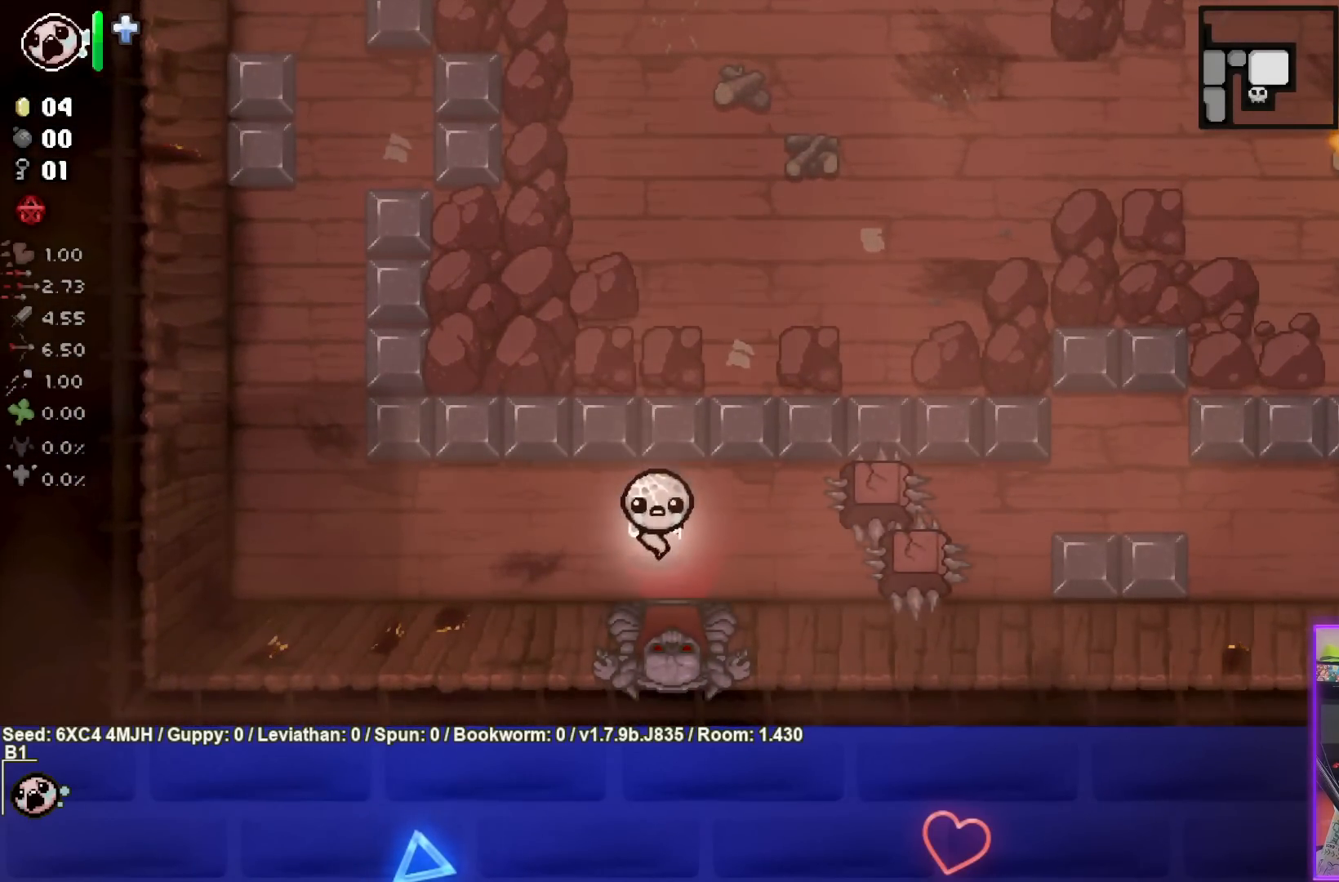
{"buttons": [], "left_stick": "center", "right_stick": "center", "events": [[233, "left_stick", "center"]]}
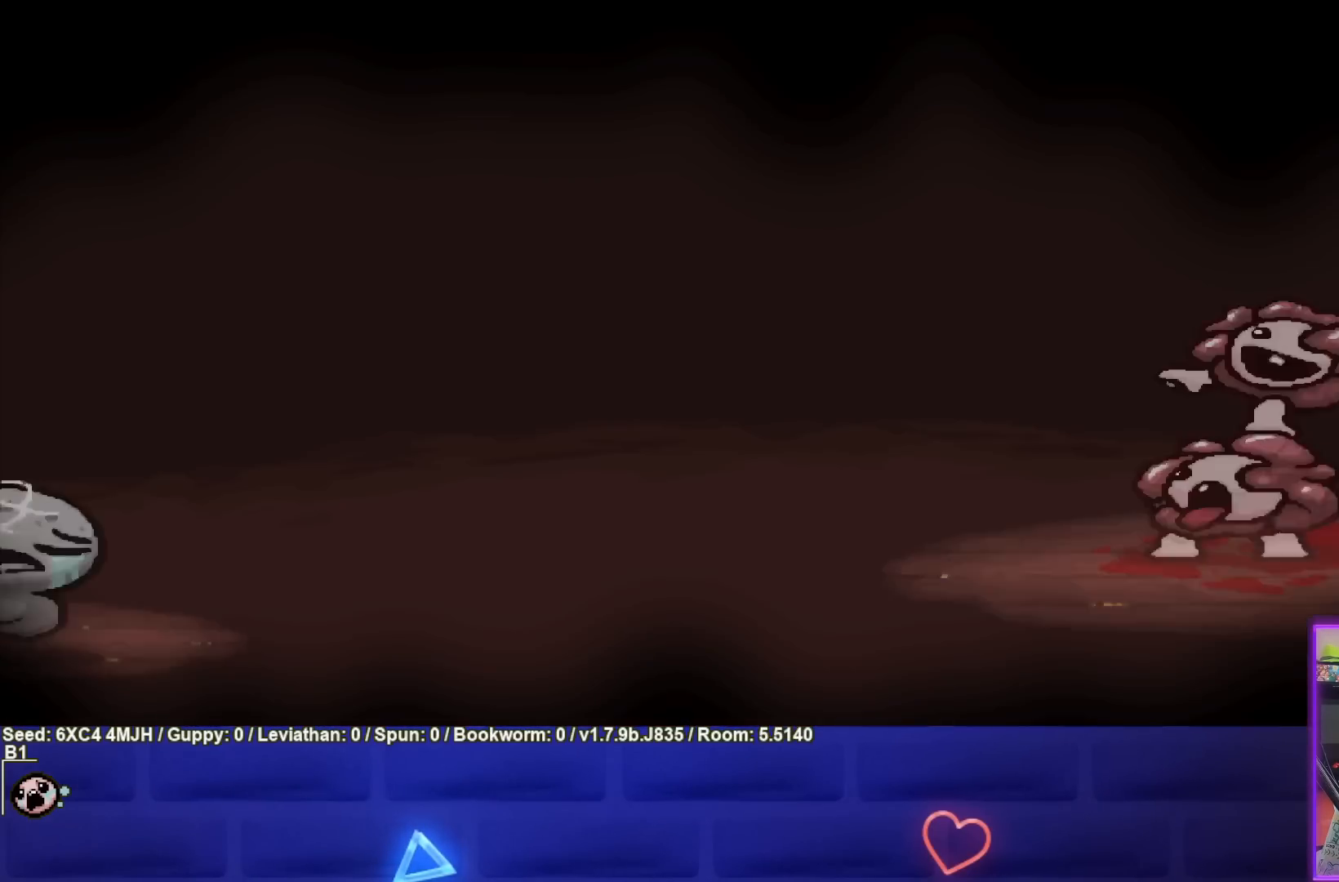
{"buttons": ["CROSS"], "left_stick": "center", "right_stick": "center", "events": [[283, "CROSS", "down"]]}
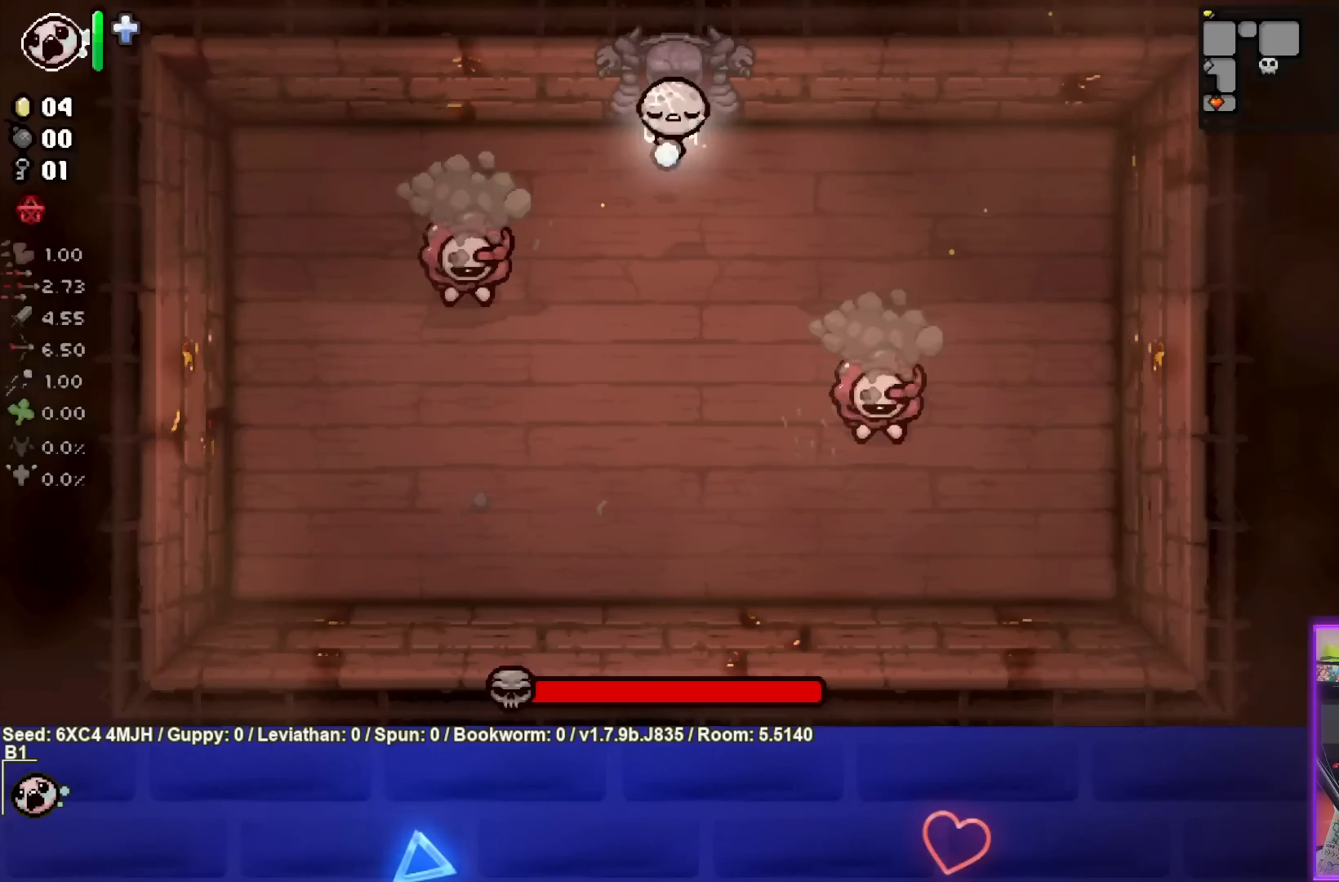
{"buttons": [], "left_stick": "down", "right_stick": "center", "events": [[117, "left_stick", "down"], [167, "CROSS", "up"]]}
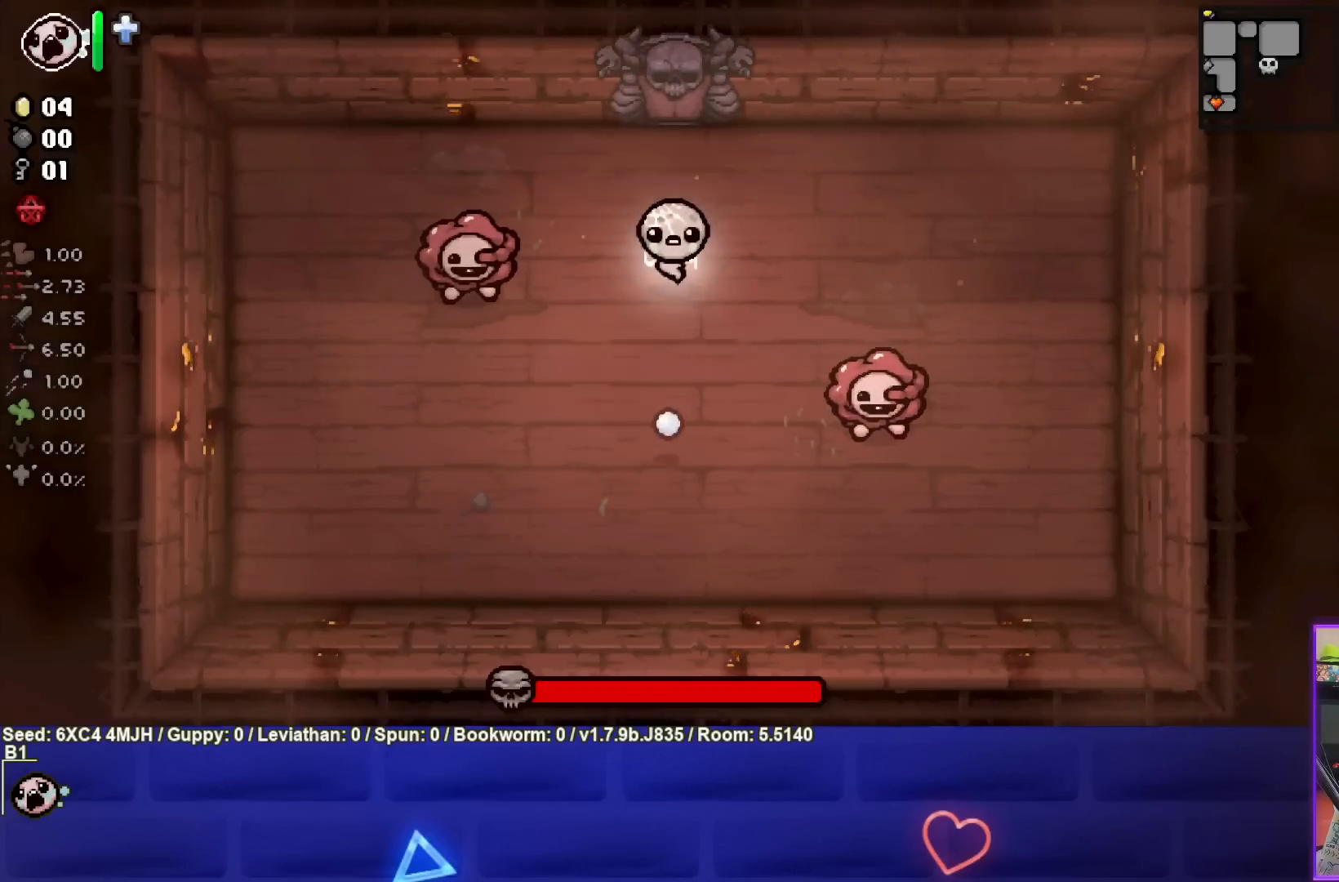
{"buttons": ["CIRCLE"], "left_stick": "down-left", "right_stick": "center", "events": [[100, "left_stick", "down-left"], [167, "L2", "down"], [300, "L2", "up"], [467, "CIRCLE", "down"]]}